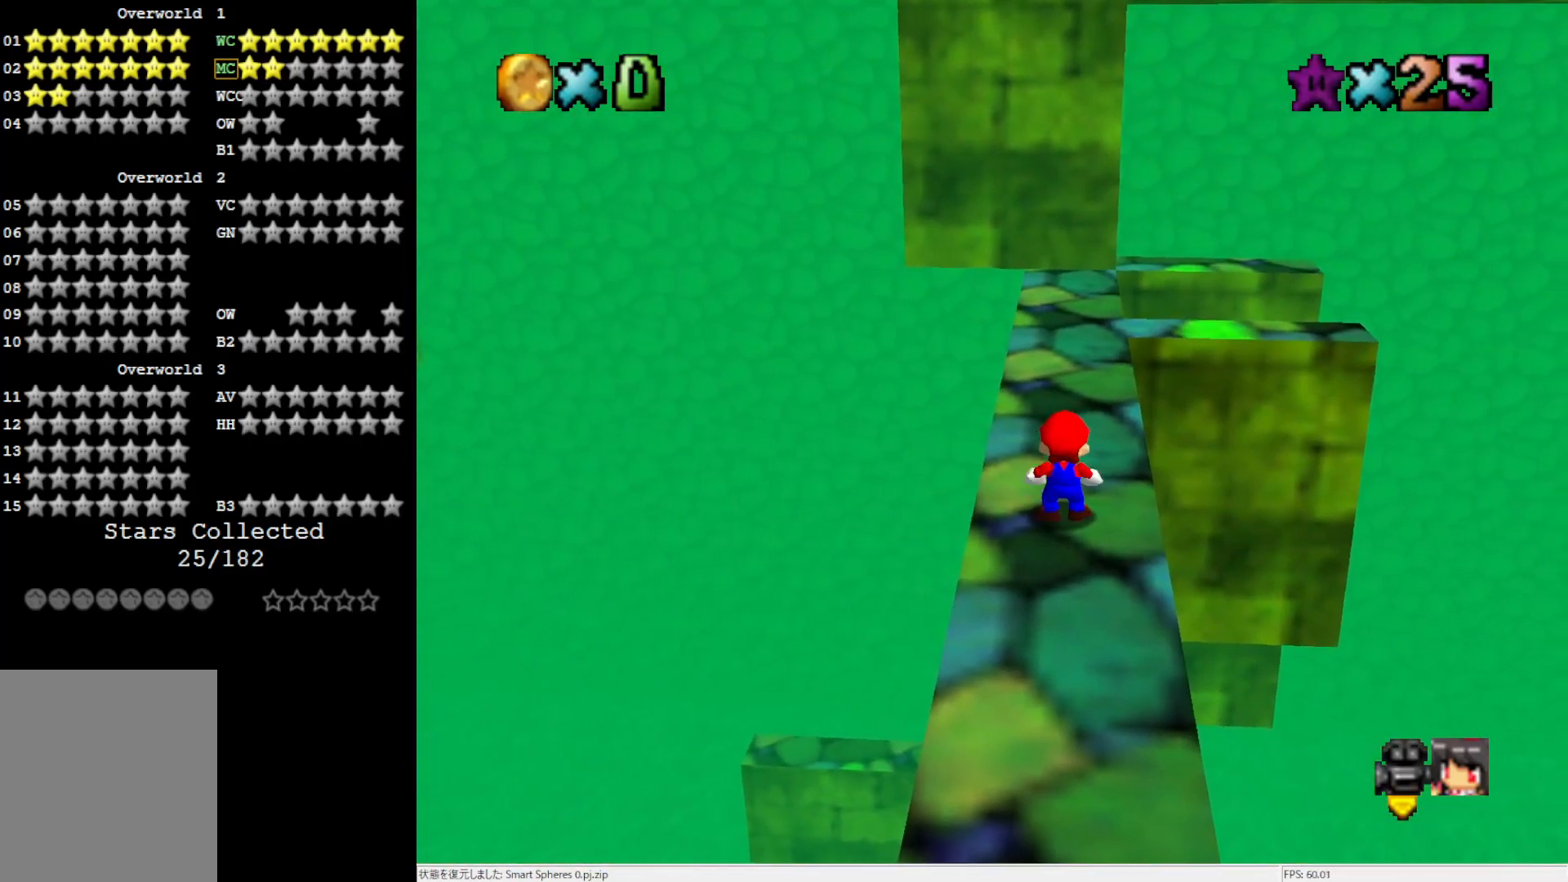
Gameplay with a controller (Nintendo layout); each line is a JSON object with the inputs held at the frame after it. "events" lists button and stick changes between this image and that frame as [ms after this image, input, new state], when the widget could be followed in between. Not read: L3 R3.
{"buttons": [], "left_stick": "center", "events": [[17, "A", "down"], [100, "A", "up"], [100, "left_stick", "left"], [417, "left_stick", "center"]]}
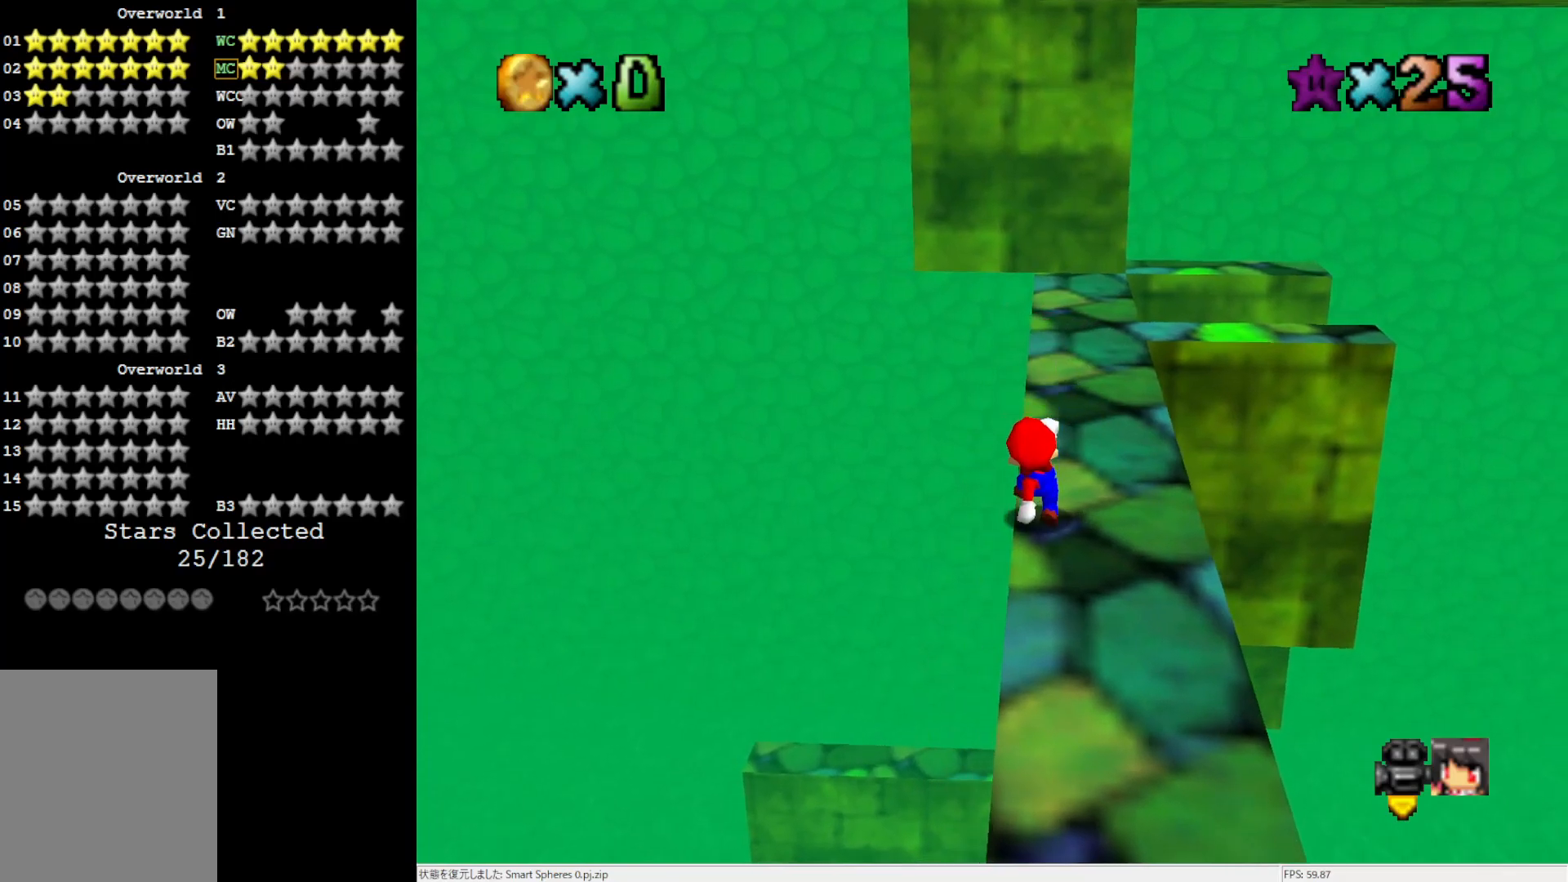
{"buttons": [], "left_stick": "center", "events": [[150, "A", "down"], [250, "A", "up"], [283, "left_stick", "left"], [383, "left_stick", "center"]]}
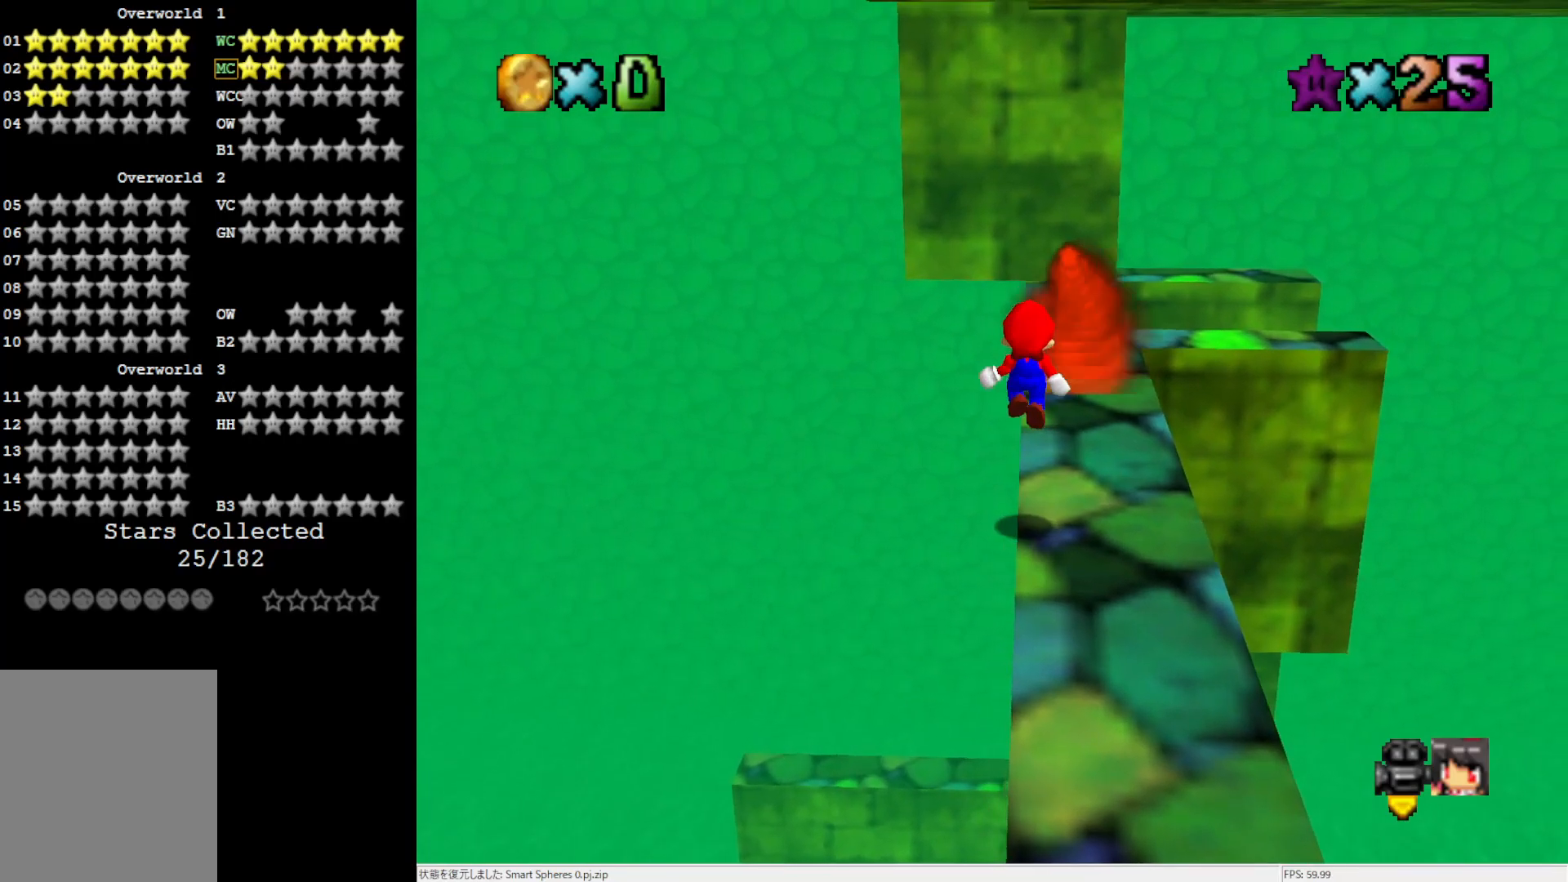
{"buttons": ["C_LEFT"], "left_stick": "center", "events": [[183, "C_LEFT", "down"], [250, "C_LEFT", "up"], [333, "C_LEFT", "down"]]}
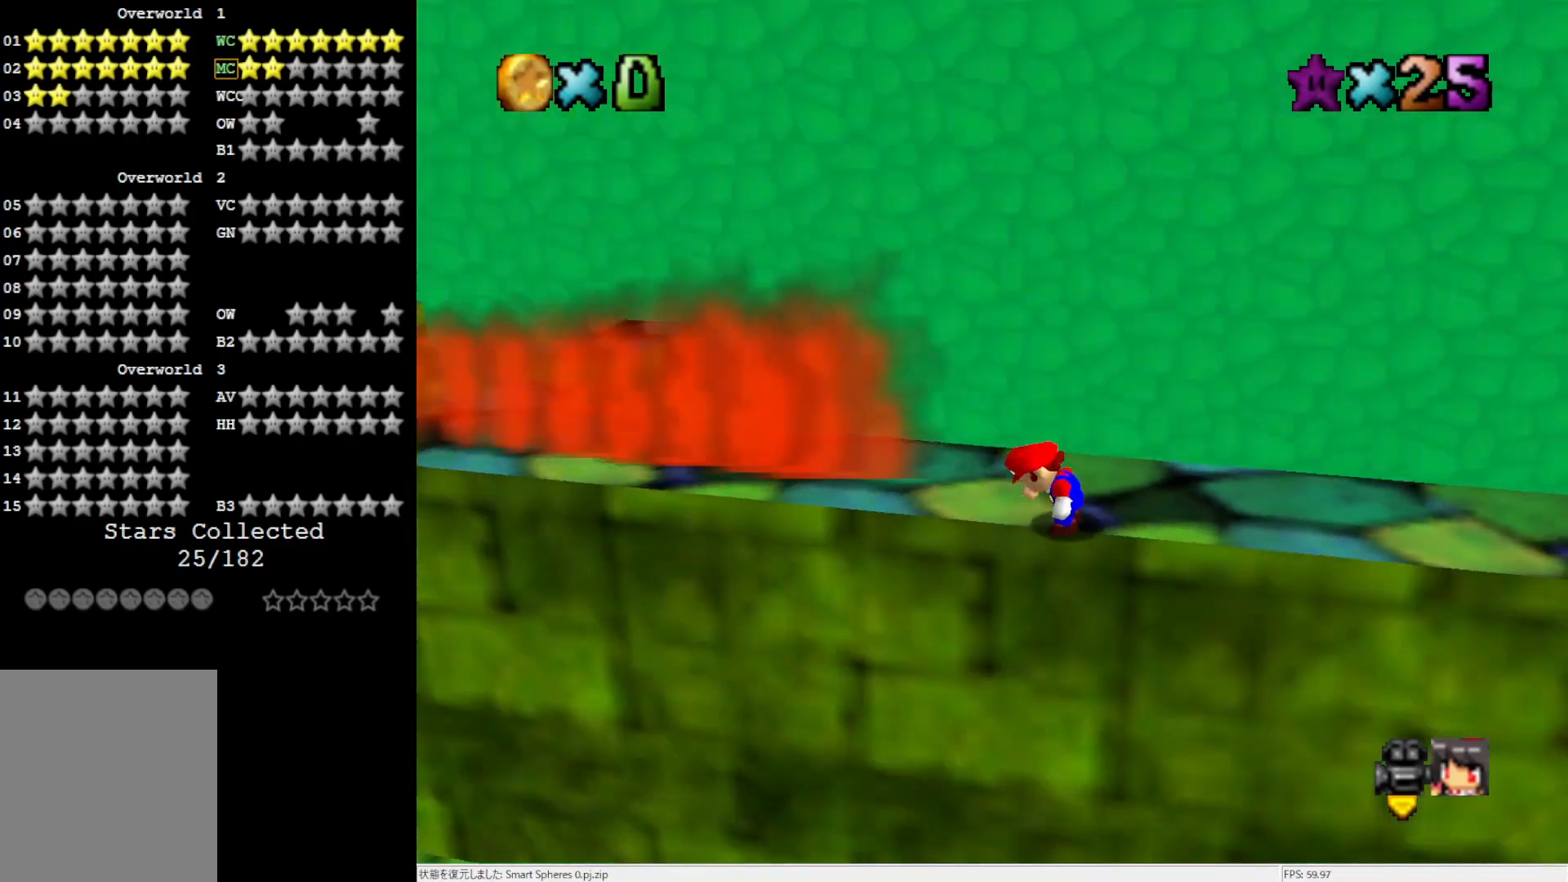
{"buttons": [], "left_stick": "left", "events": [[17, "C_LEFT", "up"], [450, "left_stick", "left"]]}
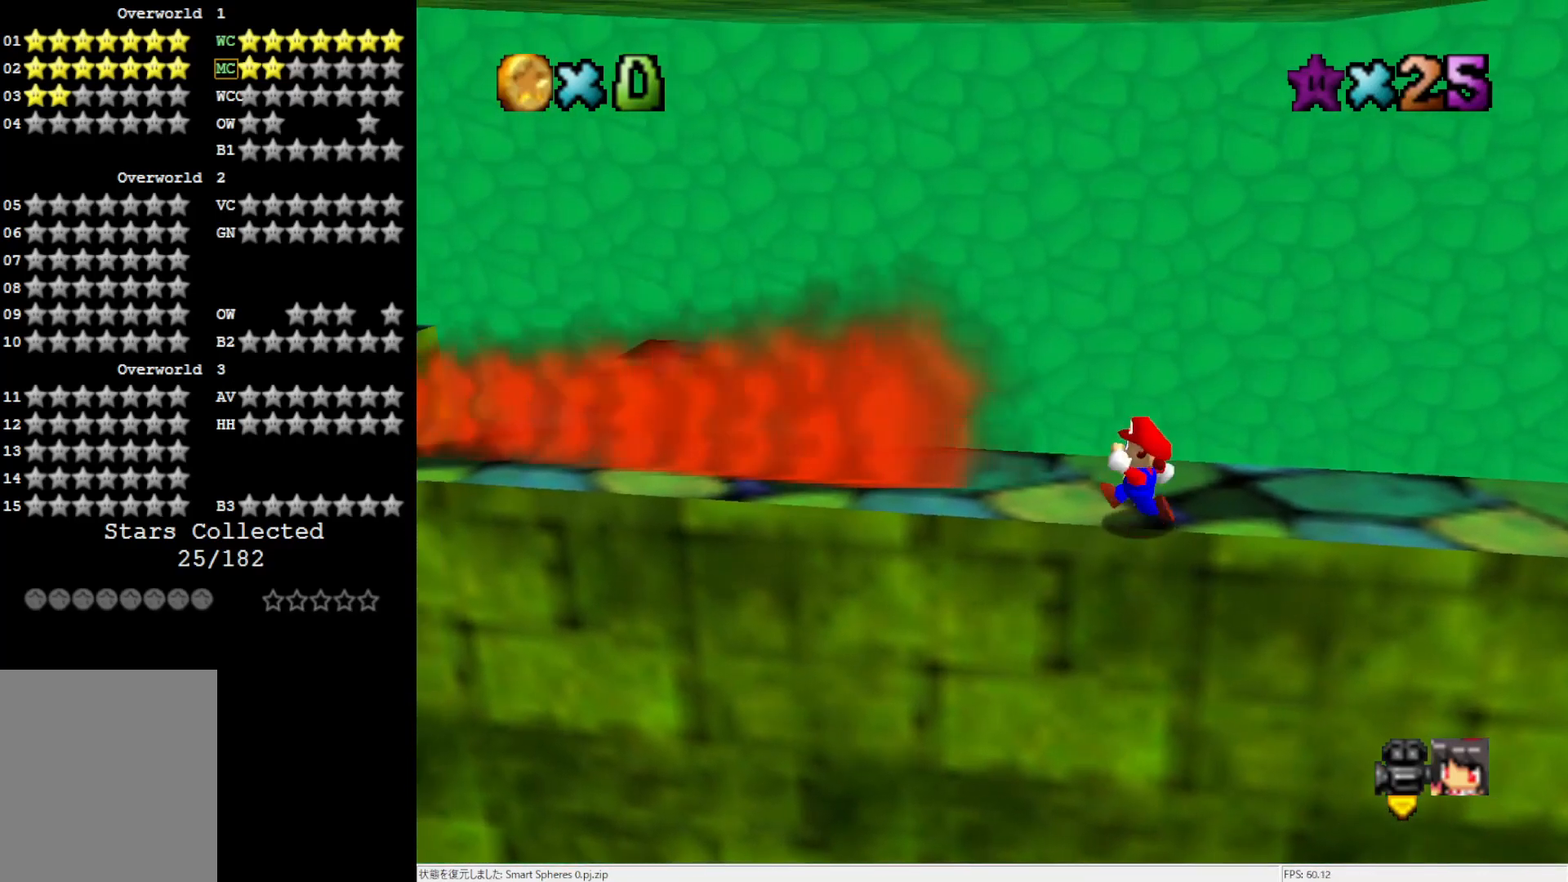
{"buttons": [], "left_stick": "left", "events": [[317, "A", "down"], [350, "B", "down"], [417, "B", "up"], [450, "A", "up"]]}
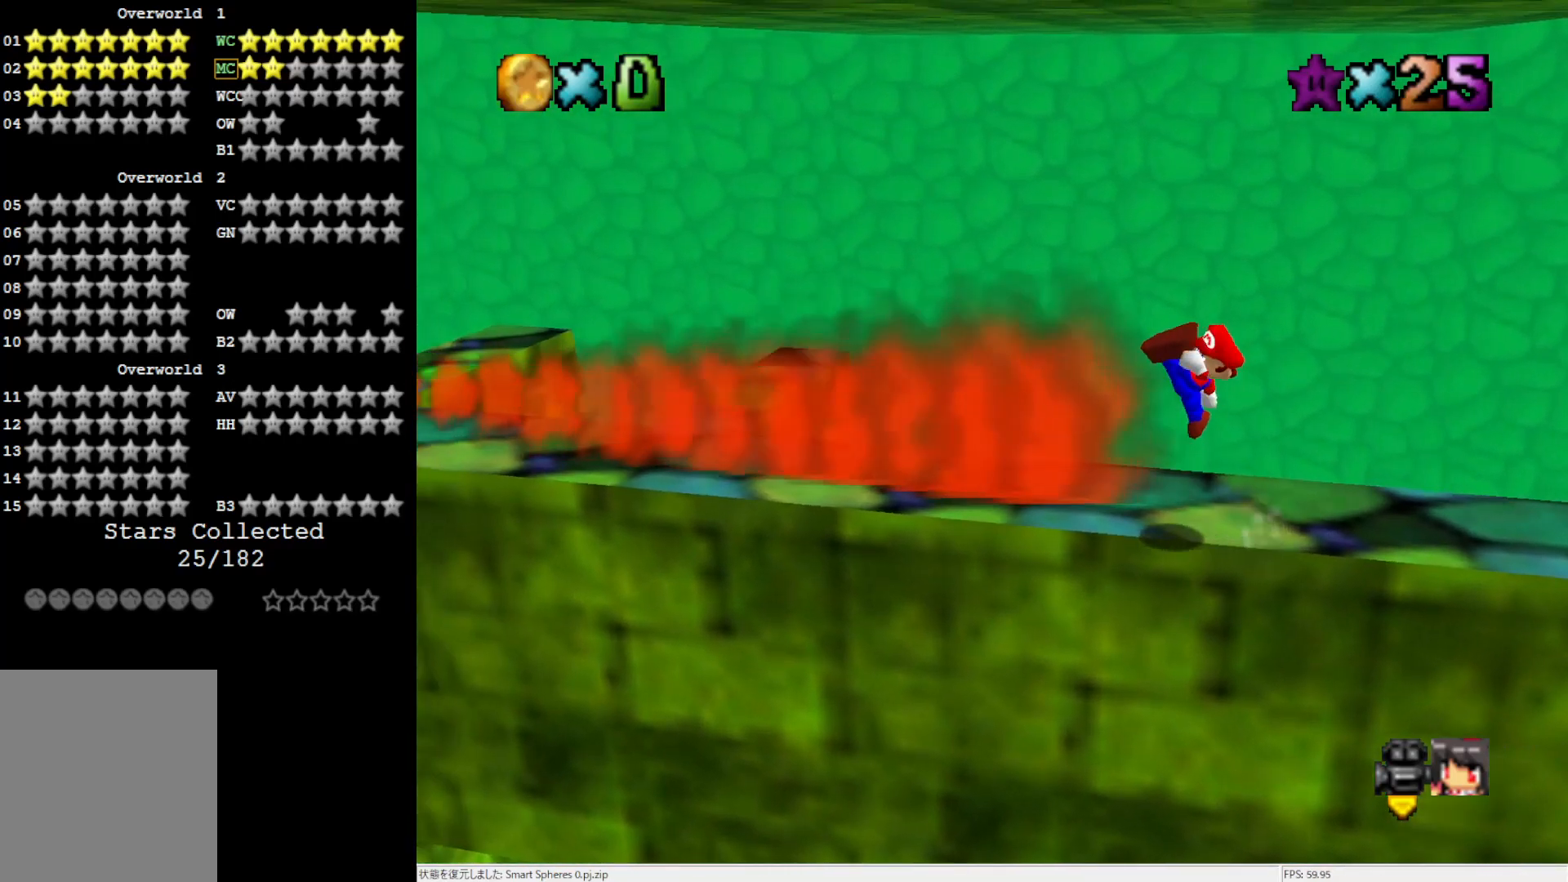
{"buttons": ["A"], "left_stick": "left", "events": [[317, "A", "down"]]}
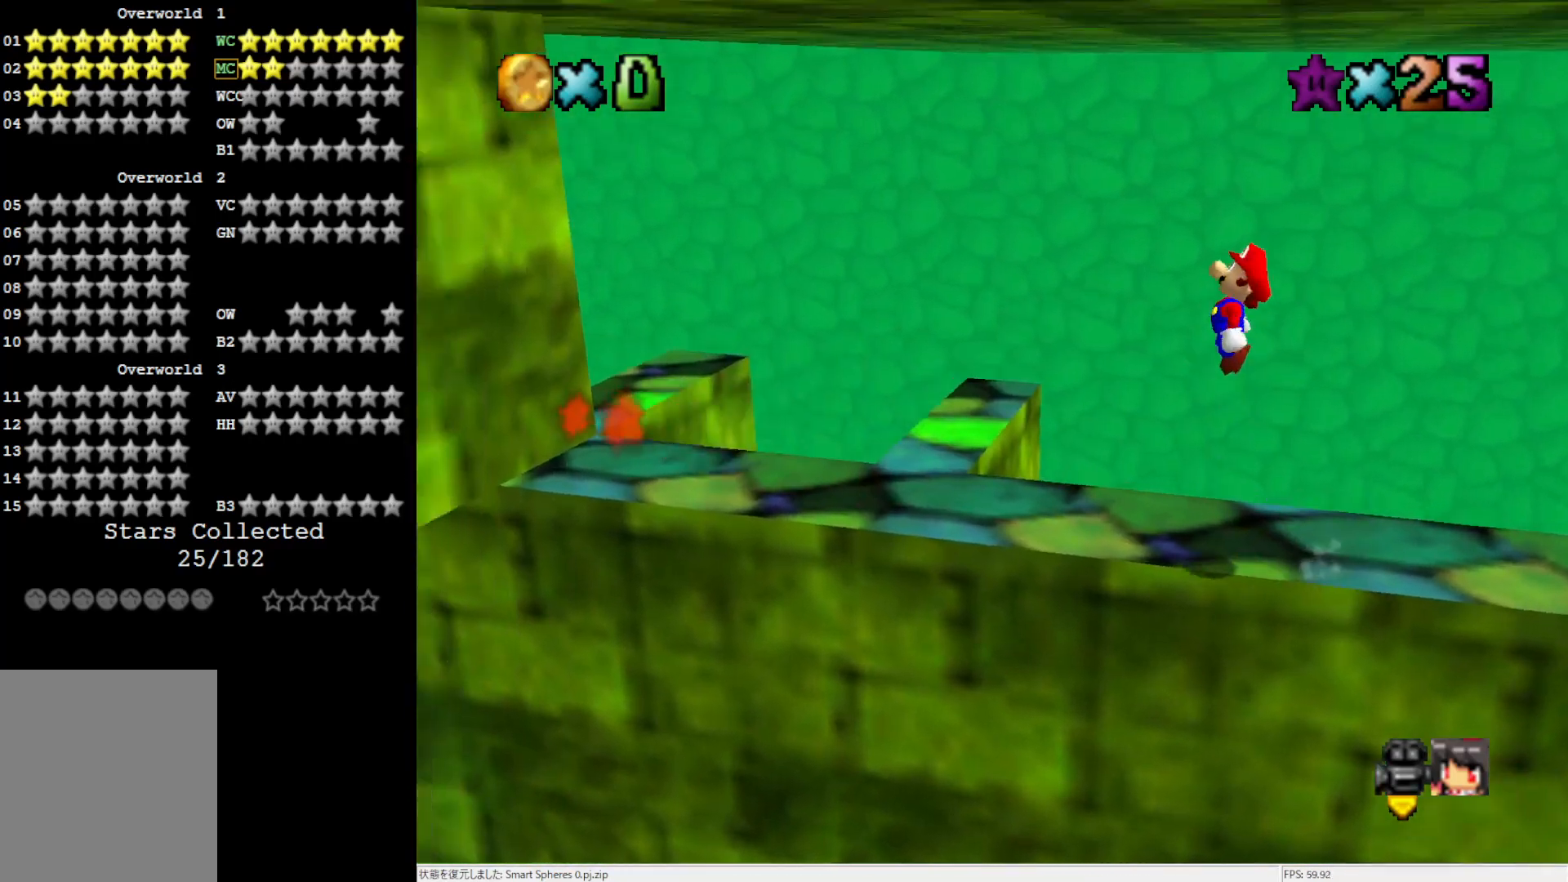
{"buttons": [], "left_stick": "left", "events": [[17, "A", "up"]]}
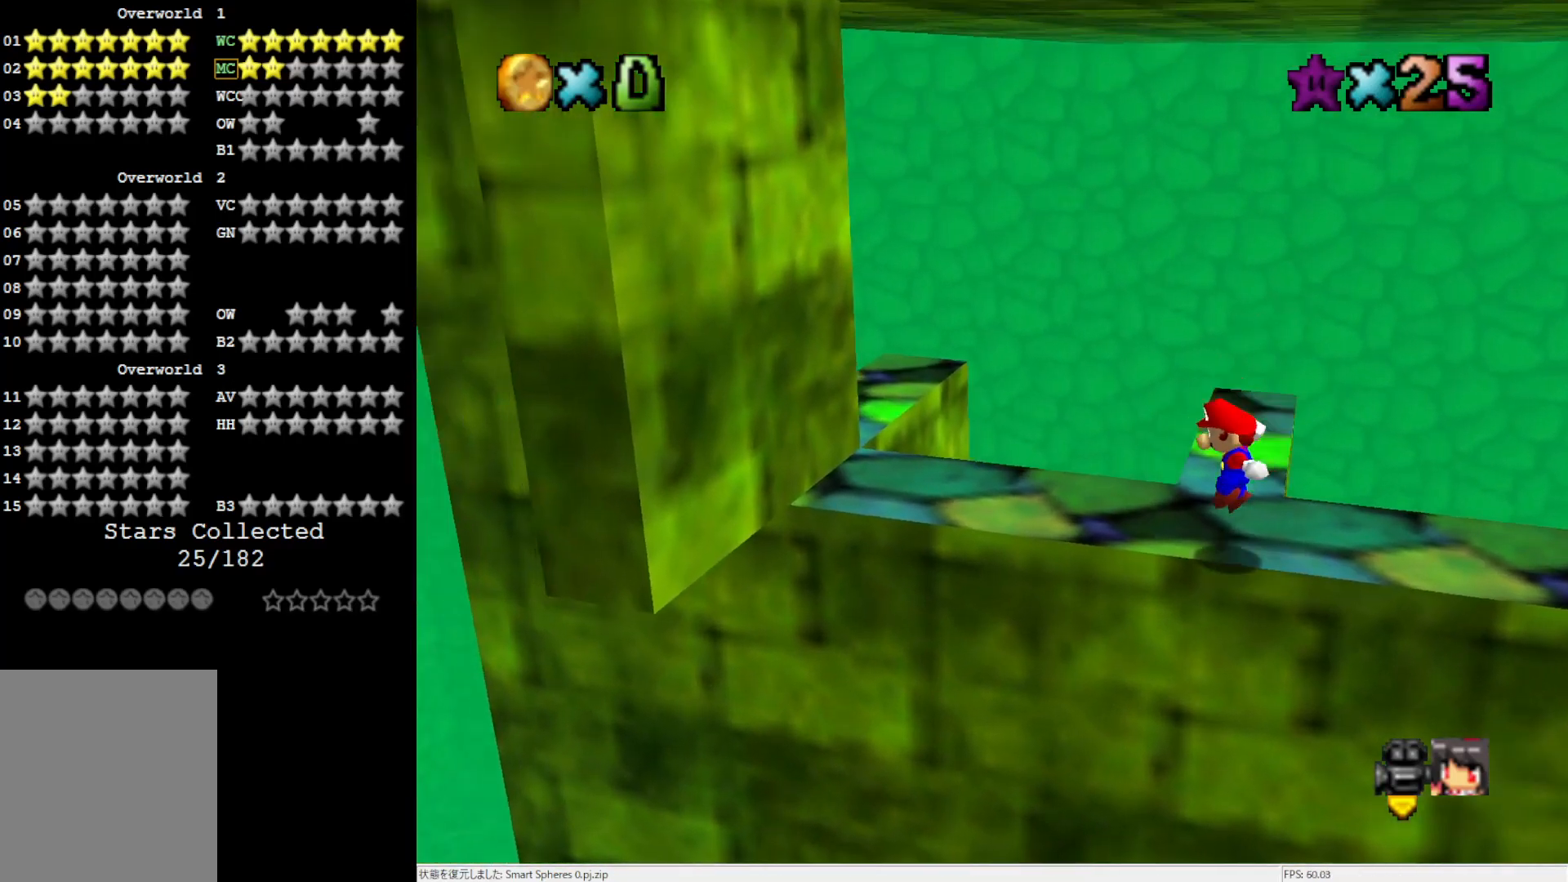
{"buttons": ["A"], "left_stick": "down-left", "events": [[117, "A", "down"], [150, "left_stick", "down"], [450, "left_stick", "down-left"]]}
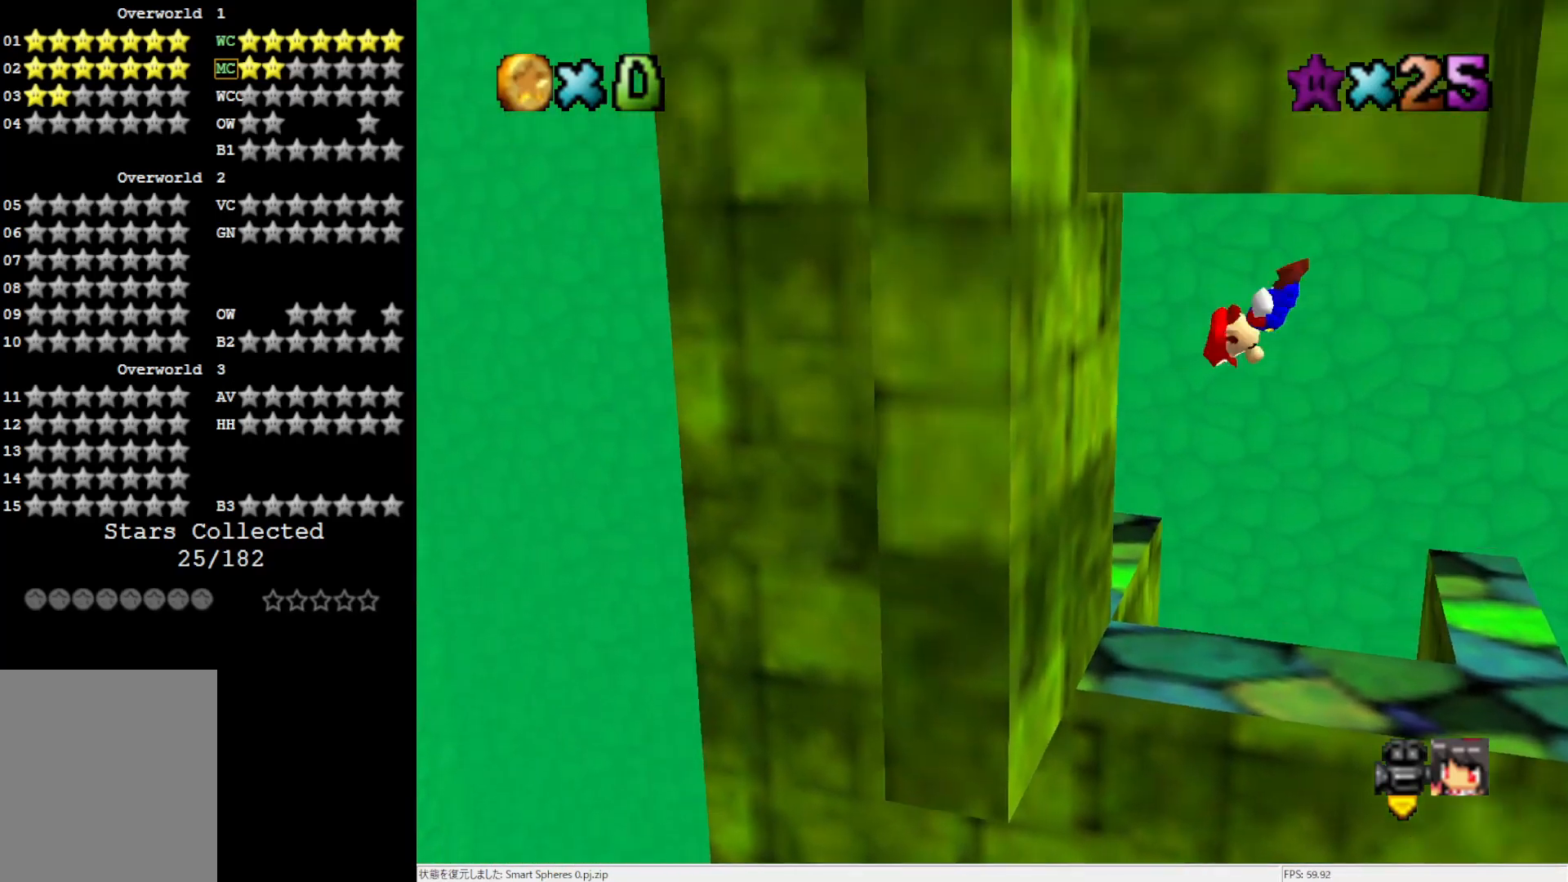
{"buttons": ["A"], "left_stick": "right", "events": [[117, "A", "up"], [317, "A", "down"], [317, "left_stick", "down-right"], [383, "left_stick", "right"]]}
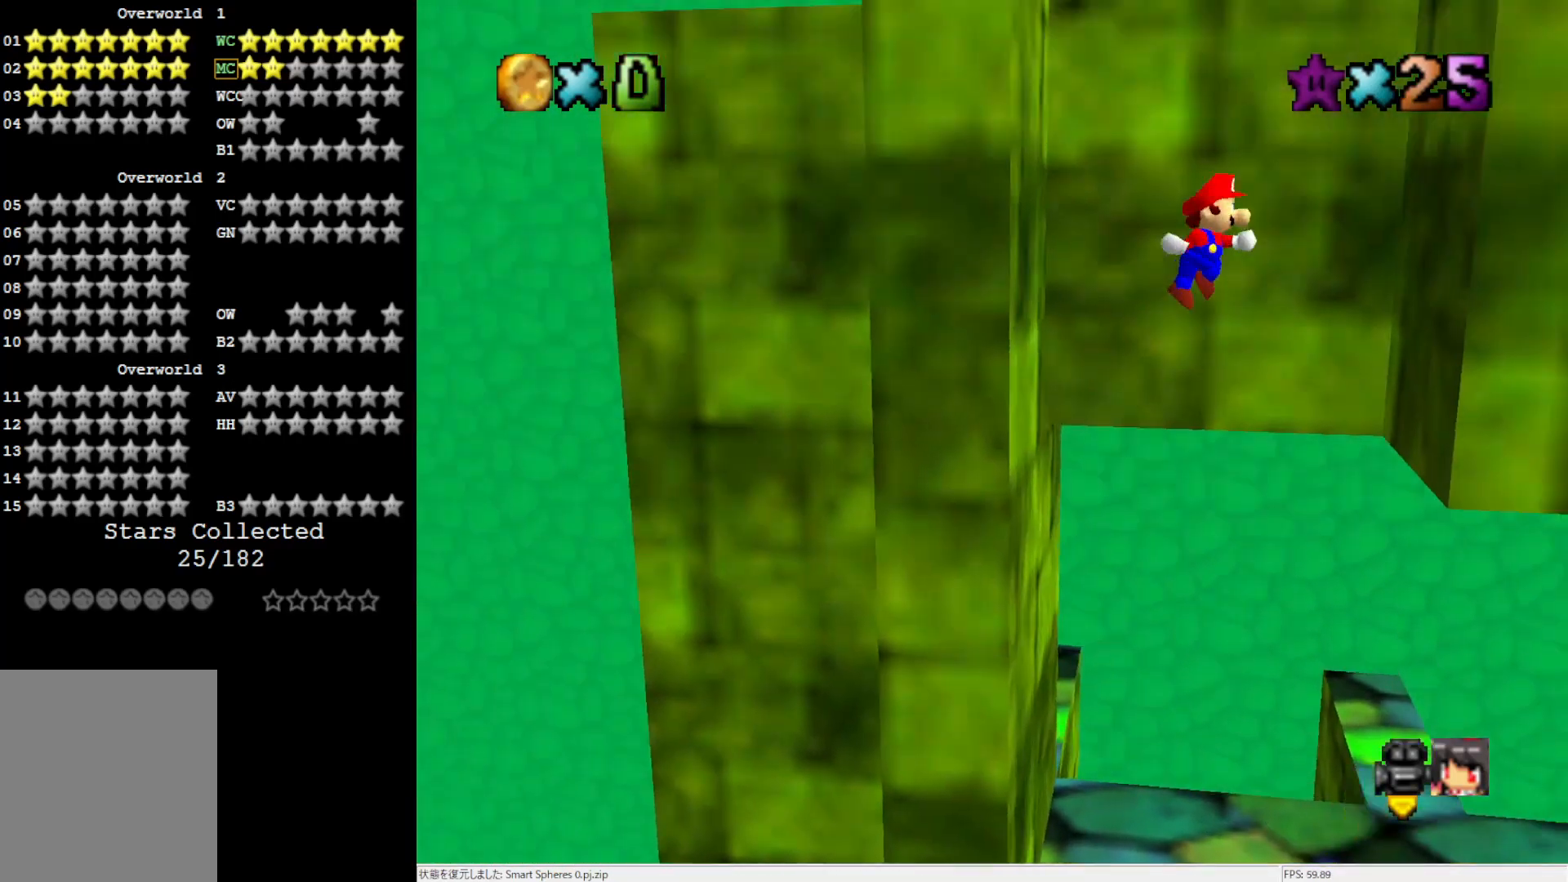
{"buttons": ["A"], "left_stick": "center", "events": [[217, "A", "up"], [317, "A", "down"], [417, "left_stick", "center"]]}
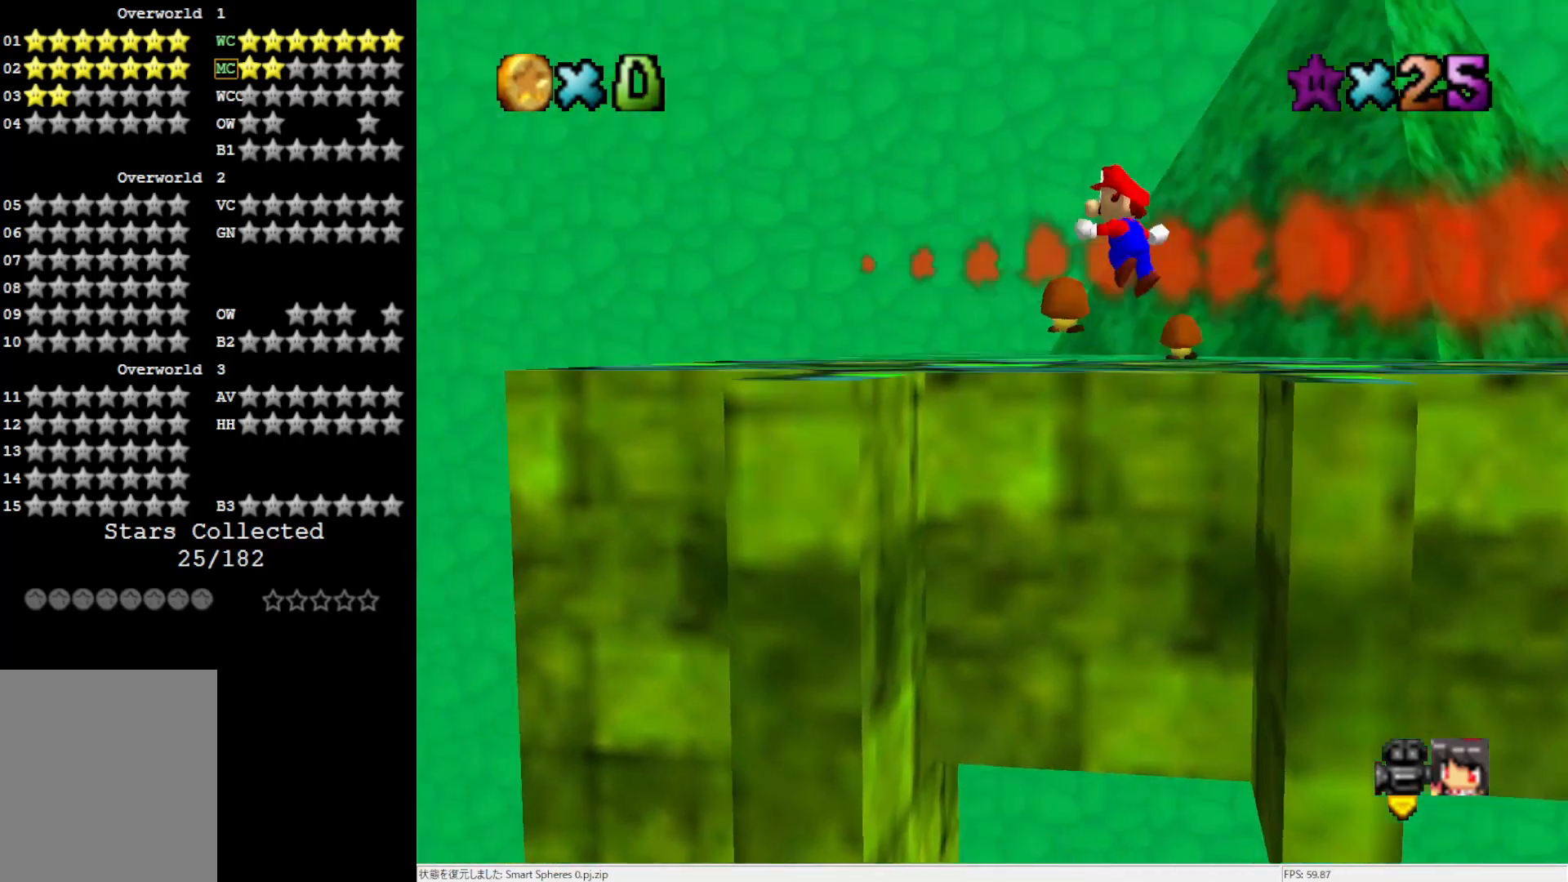
{"buttons": [], "left_stick": "center", "events": [[383, "A", "up"]]}
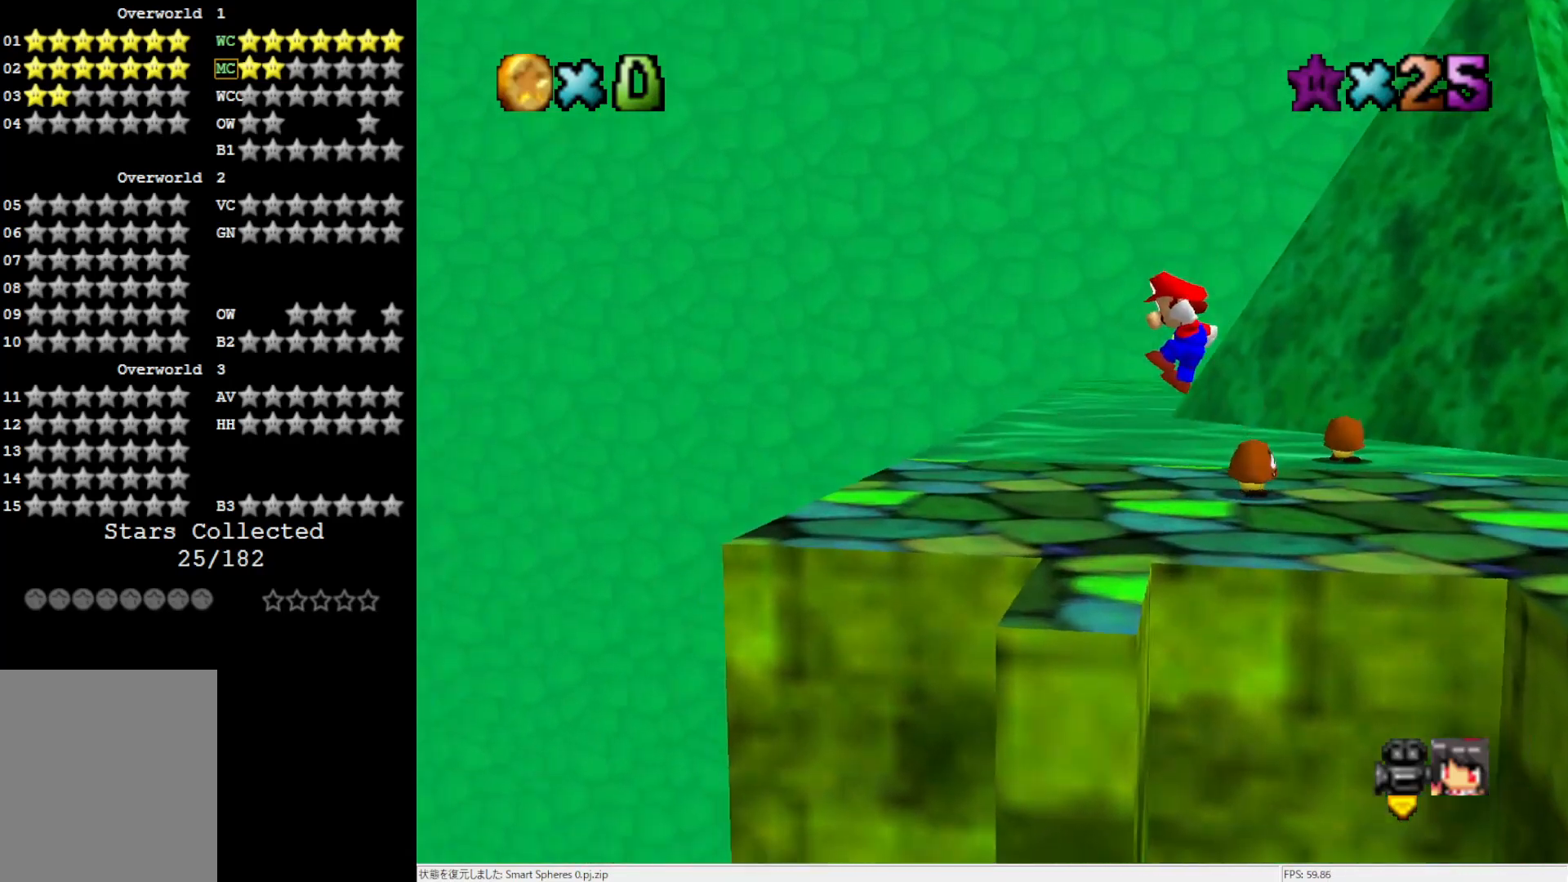
{"buttons": [], "left_stick": "center", "events": [[67, "left_stick", "right"], [217, "left_stick", "center"], [367, "C_LEFT", "down"], [483, "C_LEFT", "up"]]}
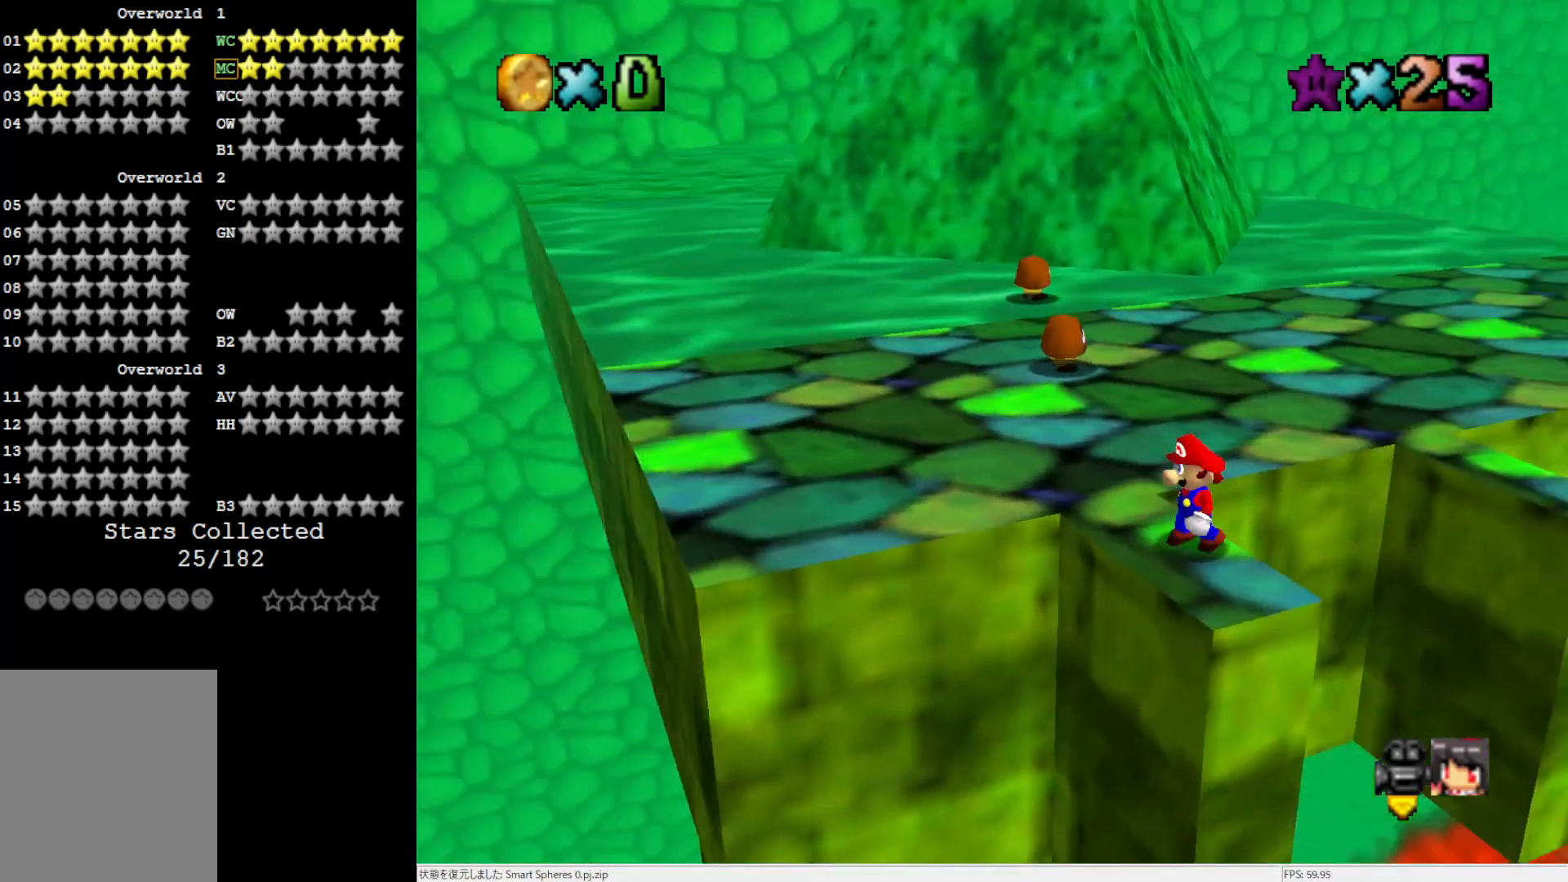
{"buttons": [], "left_stick": "up-left", "events": [[17, "left_stick", "up-left"]]}
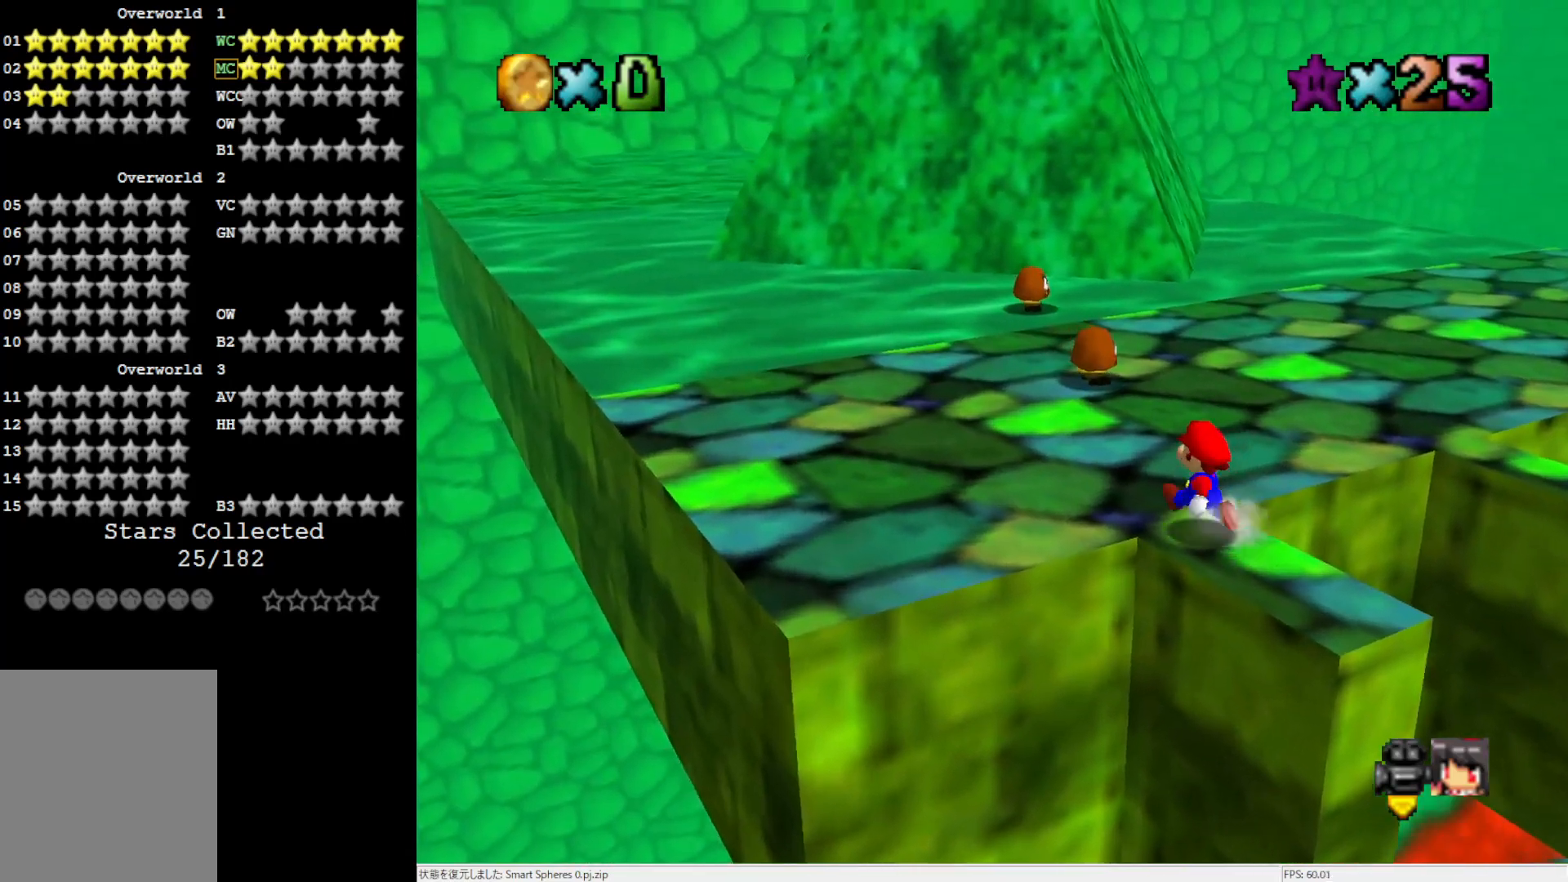
{"buttons": [], "left_stick": "up", "events": [[83, "C_LEFT", "down"], [217, "C_LEFT", "up"], [450, "left_stick", "up"]]}
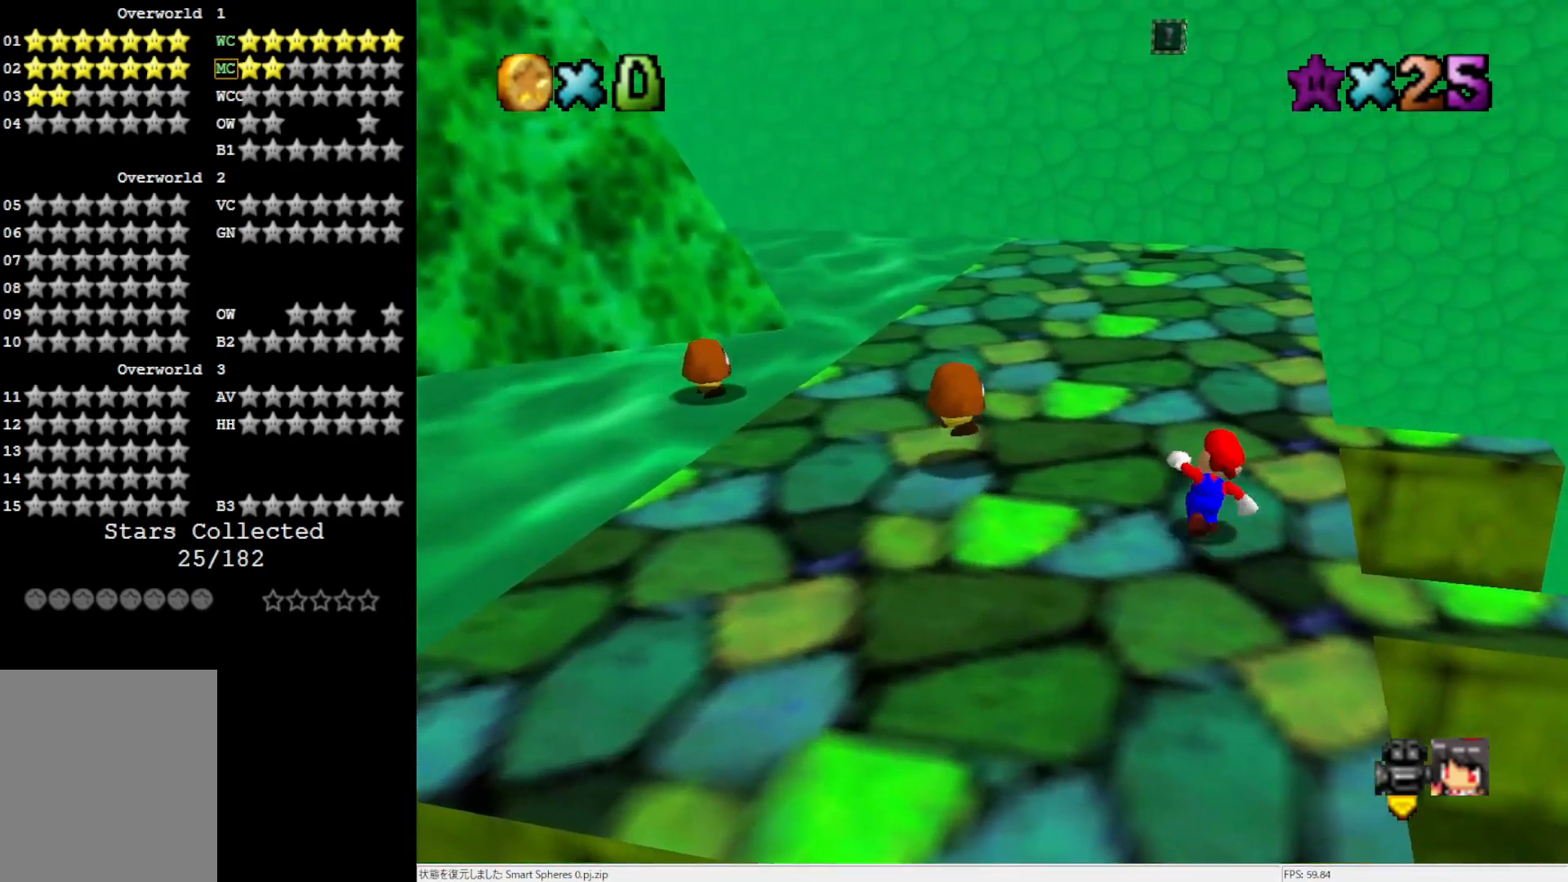
{"buttons": [], "left_stick": "up-left", "events": [[50, "Z", "down"], [117, "A", "down"], [217, "Z", "up"], [300, "A", "up"], [300, "left_stick", "up-left"]]}
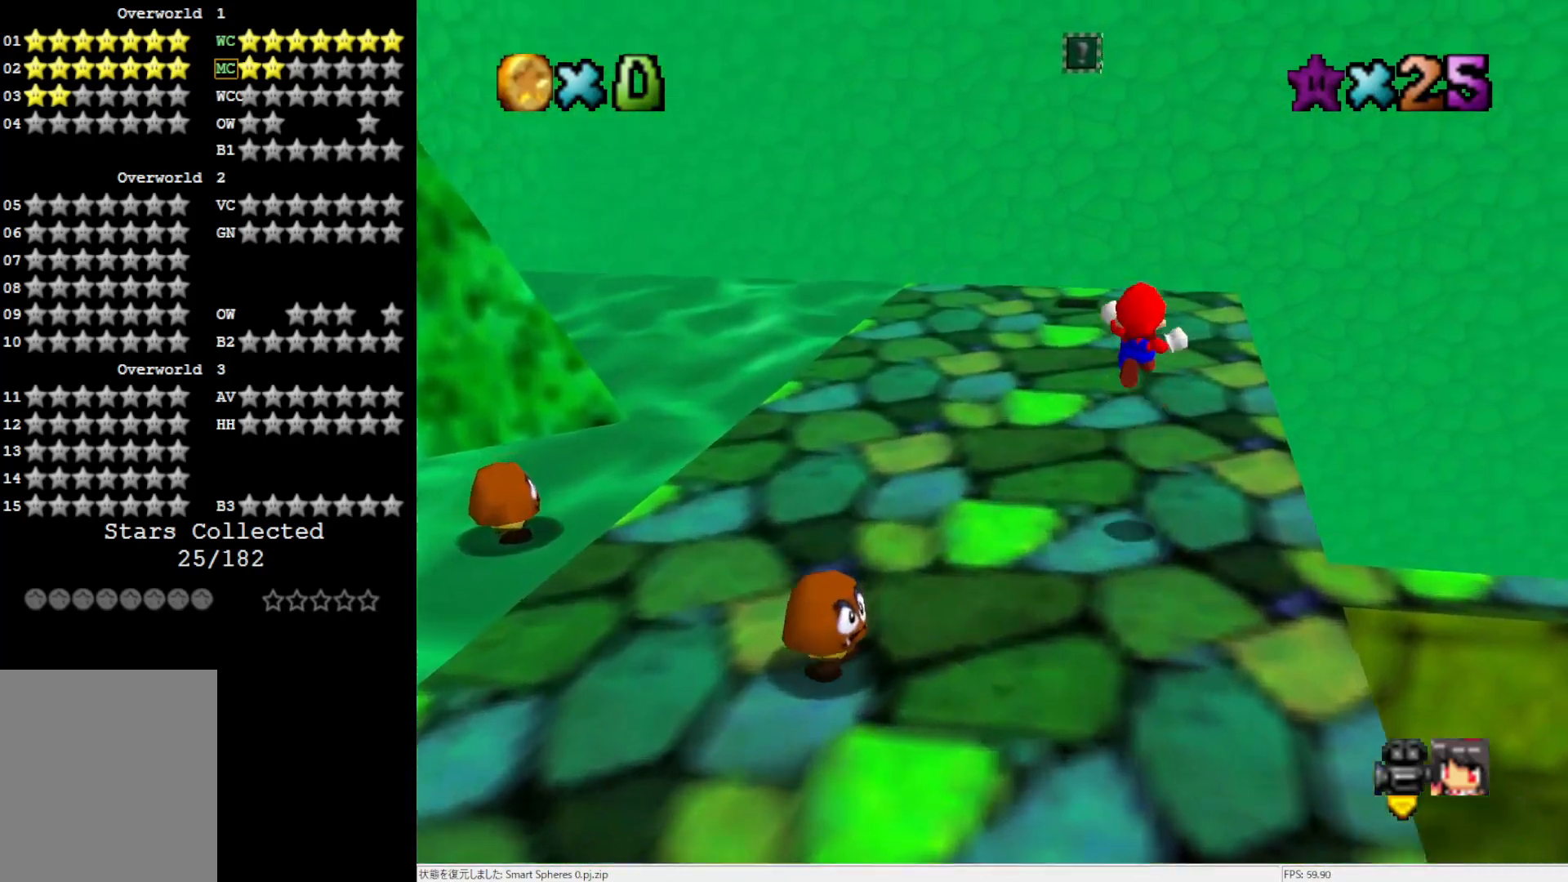
{"buttons": [], "left_stick": "up-right", "events": [[117, "C_RIGHT", "down"], [183, "C_RIGHT", "up"], [300, "C_RIGHT", "down"], [417, "C_RIGHT", "up"], [500, "left_stick", "up-right"]]}
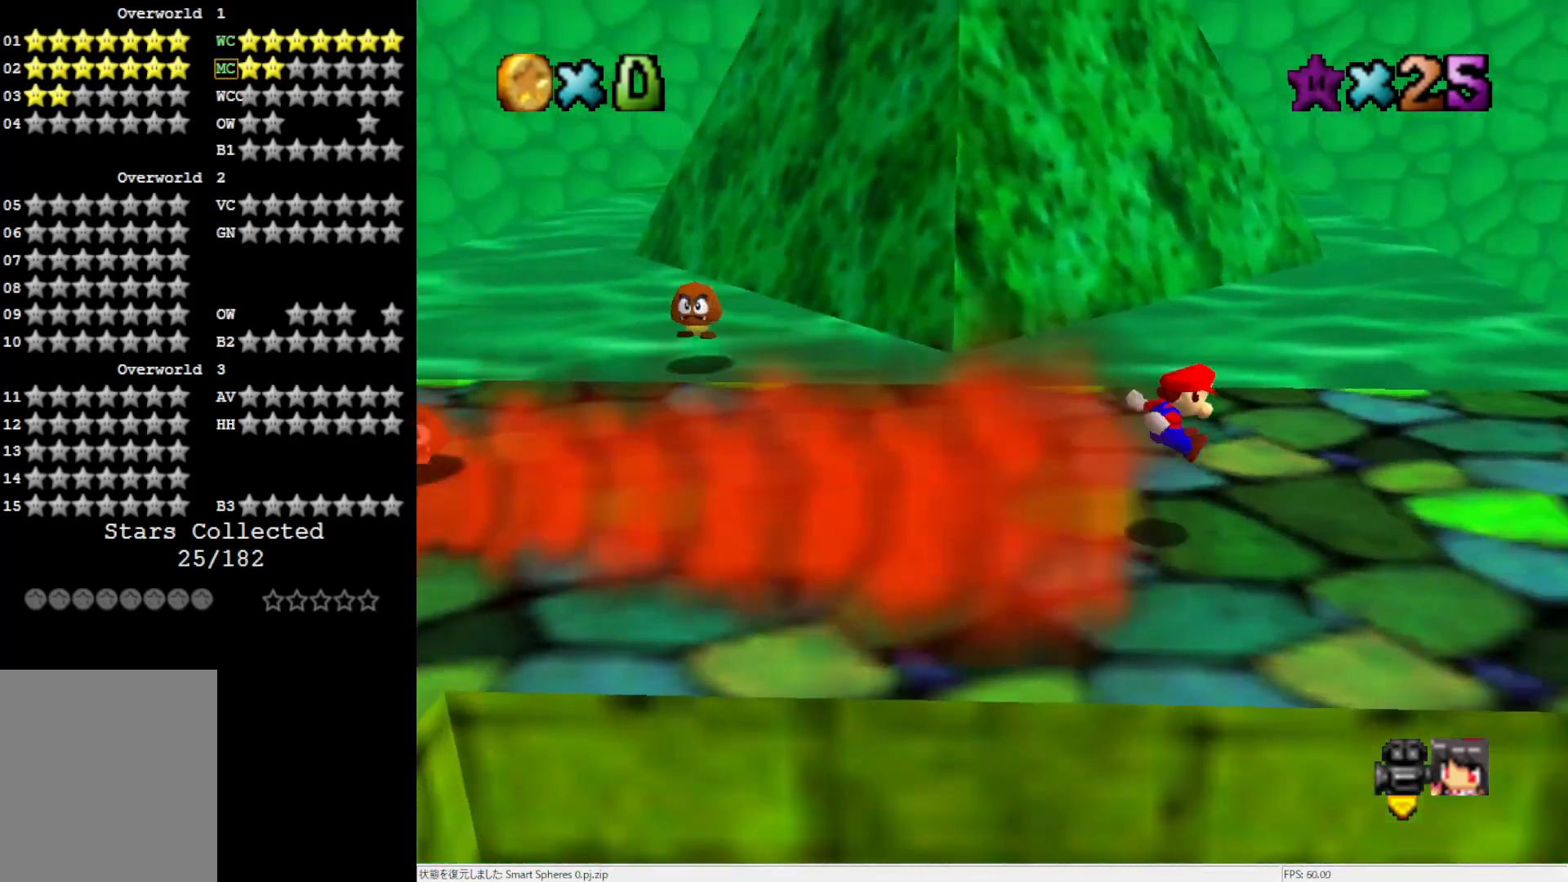
{"buttons": [], "left_stick": "up-right", "events": []}
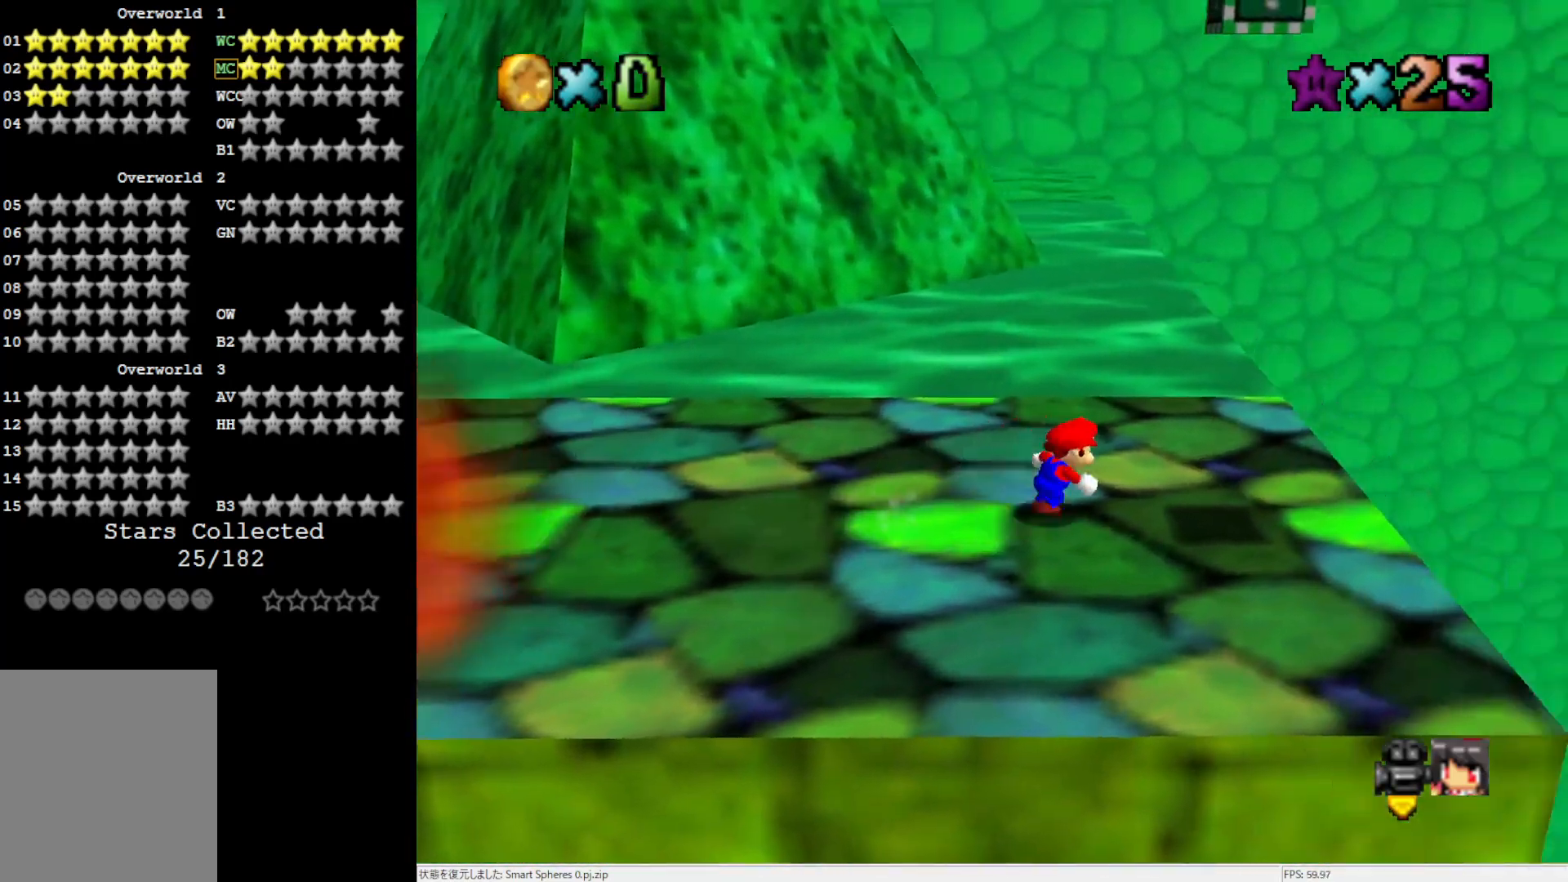
{"buttons": ["A"], "left_stick": "down", "events": [[183, "left_stick", "down-left"], [333, "A", "down"], [383, "left_stick", "down"]]}
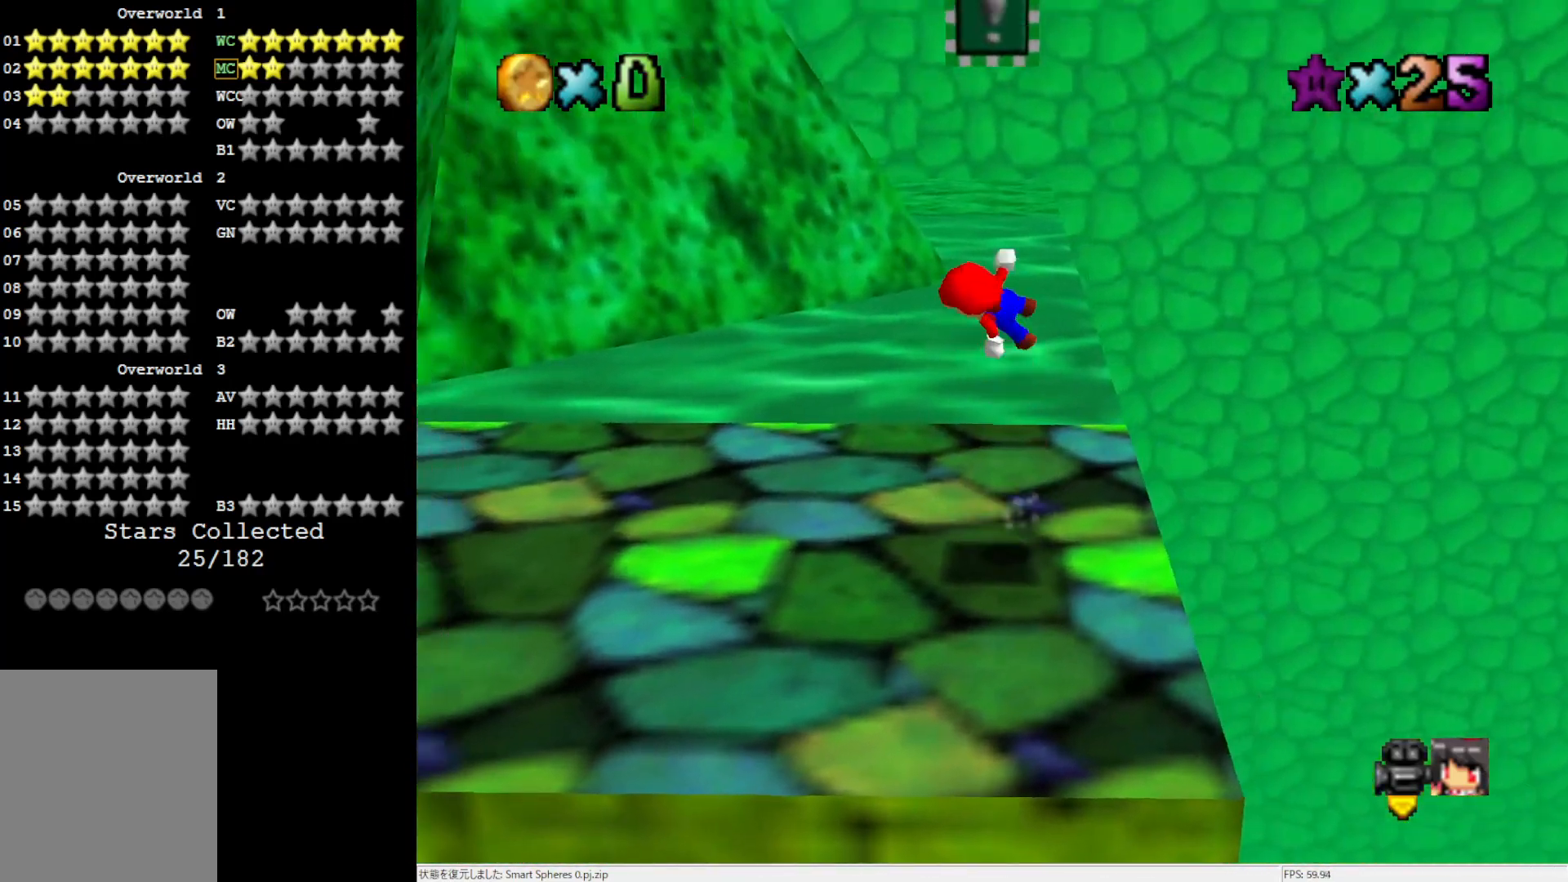
{"buttons": [], "left_stick": "center", "events": [[150, "left_stick", "center"], [183, "A", "up"], [267, "Z", "down"], [383, "Z", "up"]]}
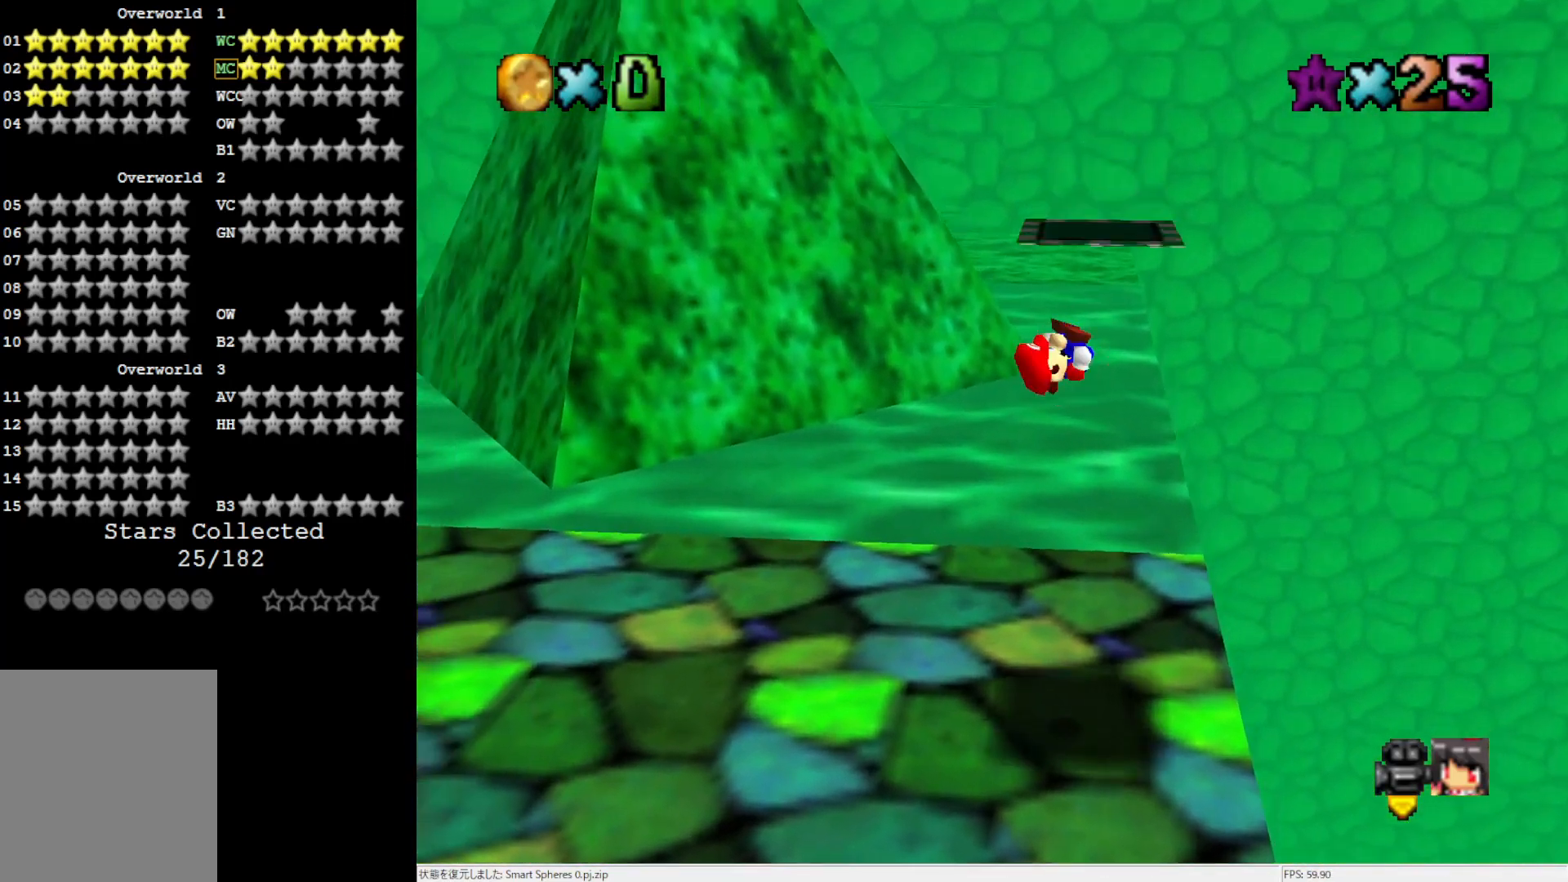
{"buttons": [], "left_stick": "center", "events": []}
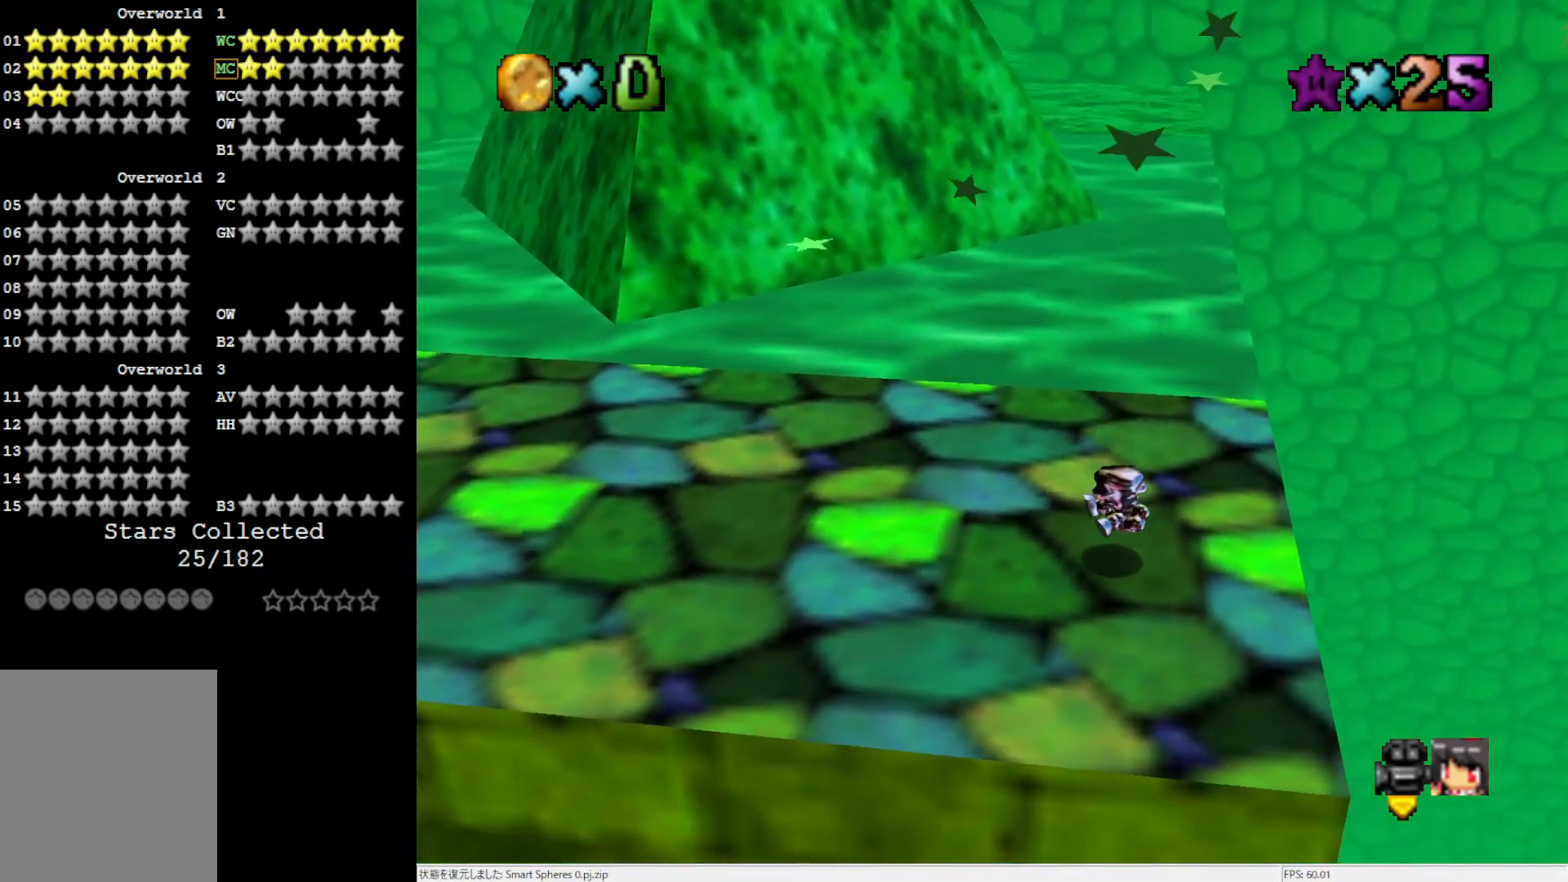
{"buttons": [], "left_stick": "up-left", "events": [[33, "left_stick", "up-left"], [233, "C_RIGHT", "down"], [383, "C_RIGHT", "up"]]}
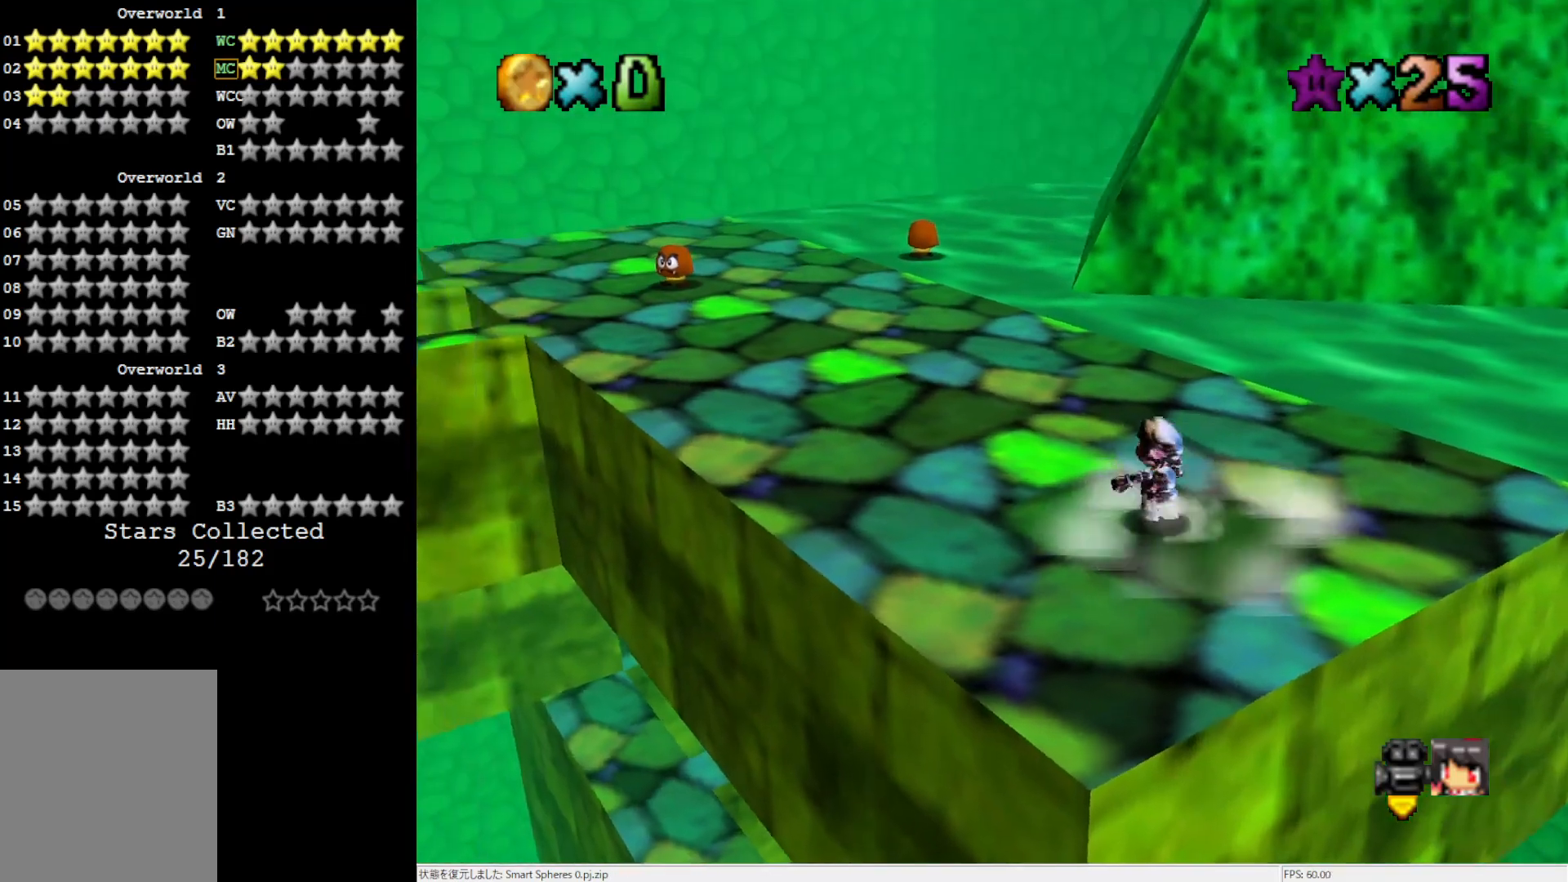
{"buttons": [], "left_stick": "up", "events": [[33, "left_stick", "up"]]}
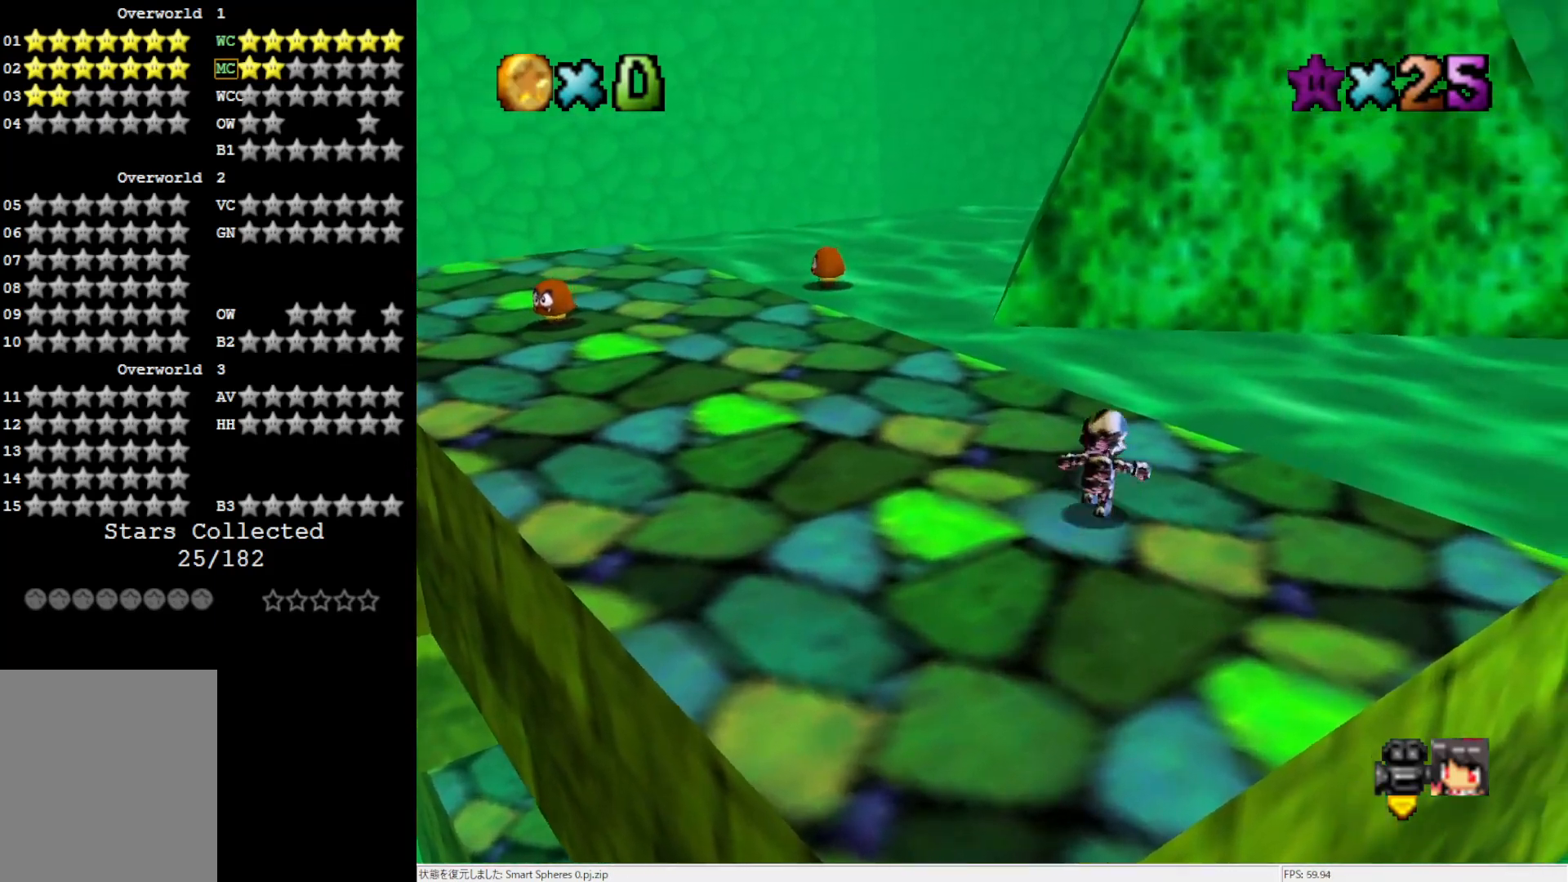
{"buttons": [], "left_stick": "up", "events": [[133, "Z", "down"], [233, "A", "down"], [300, "Z", "up"], [367, "A", "up"]]}
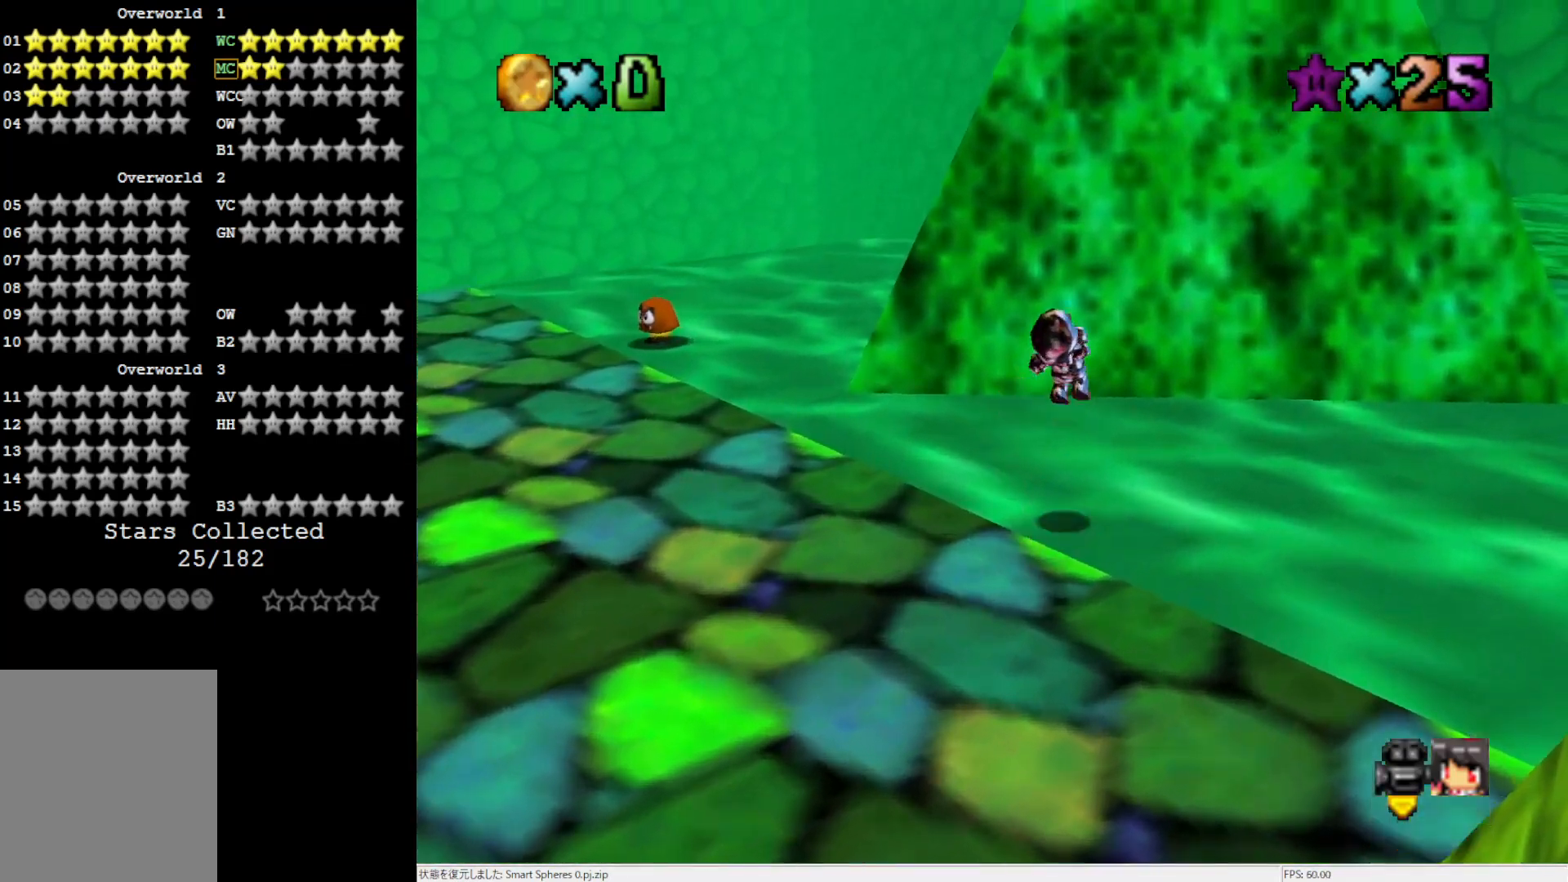
{"buttons": [], "left_stick": "up-left", "events": [[17, "C_LEFT", "down"], [50, "left_stick", "up-left"], [100, "C_LEFT", "up"]]}
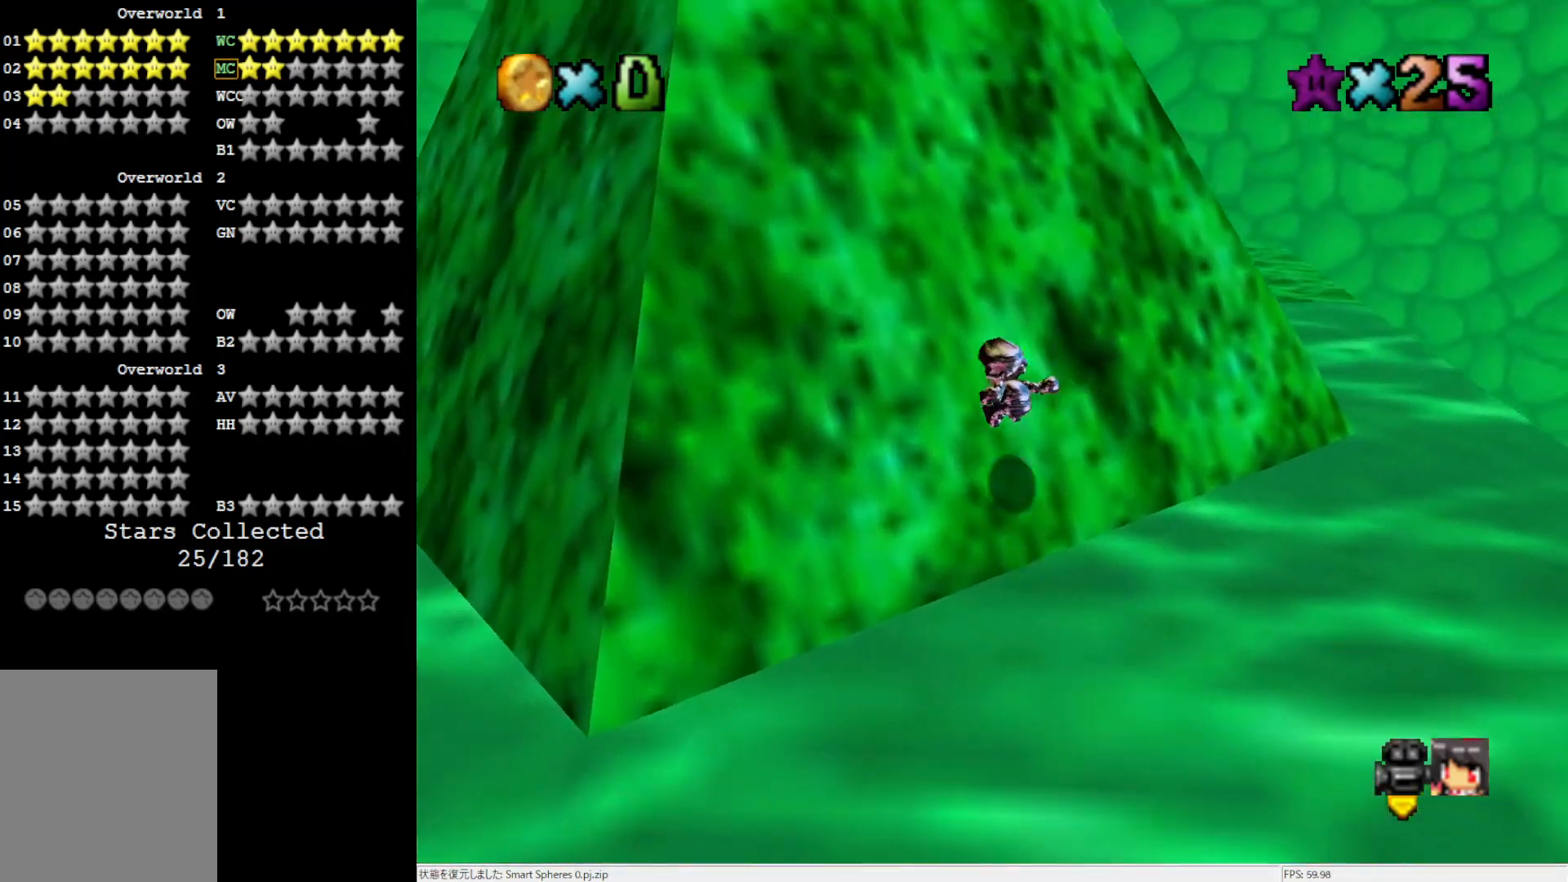
{"buttons": [], "left_stick": "up-right", "events": [[100, "left_stick", "up-right"], [133, "C_RIGHT", "down"], [317, "C_RIGHT", "up"]]}
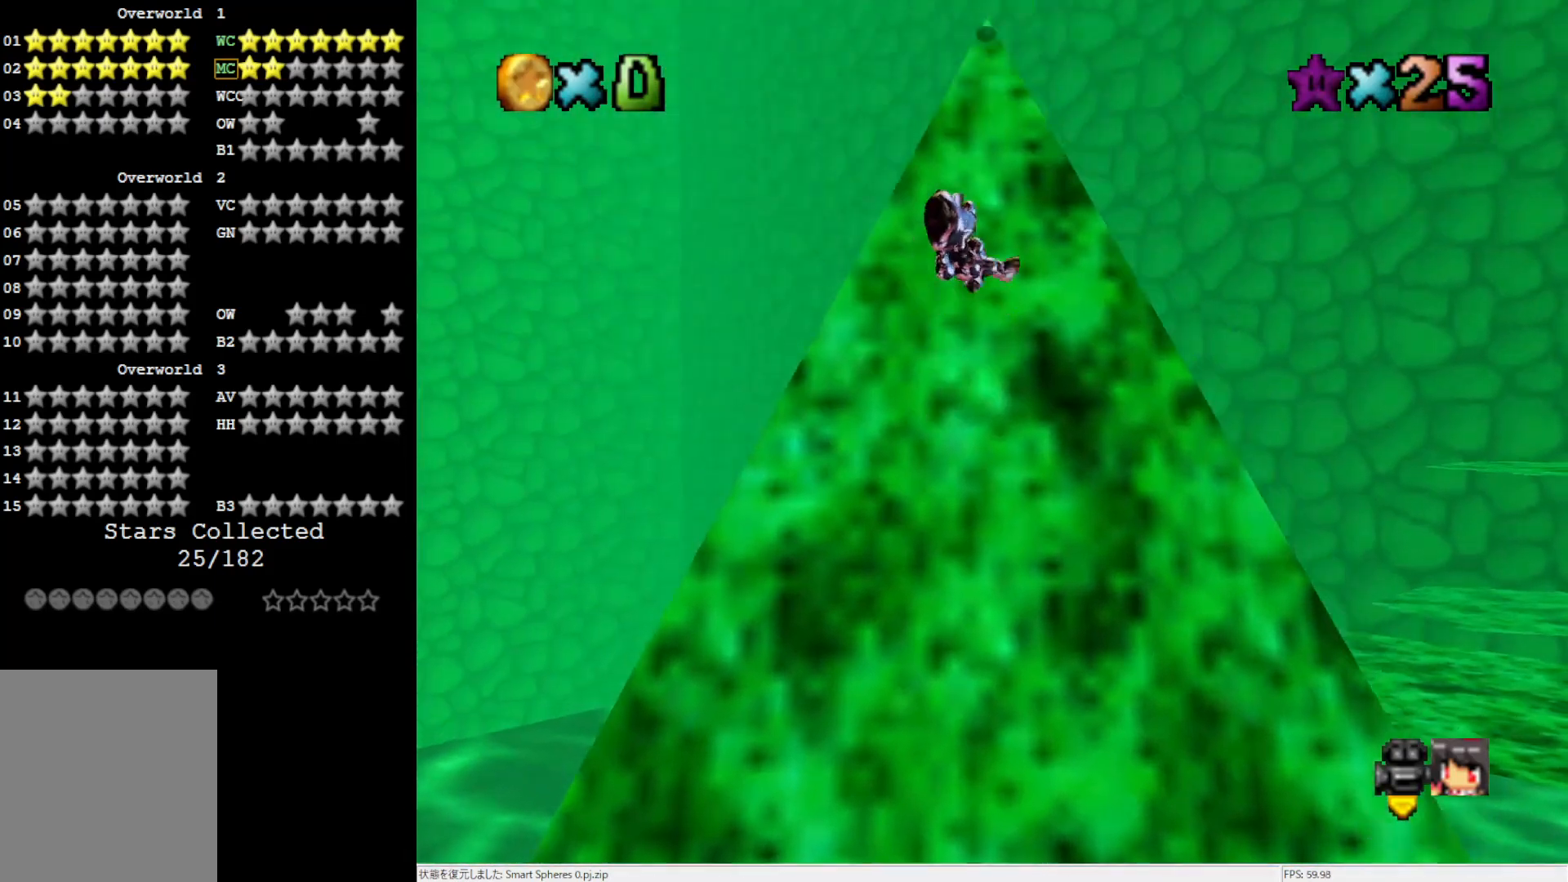
{"buttons": [], "left_stick": "up-right", "events": []}
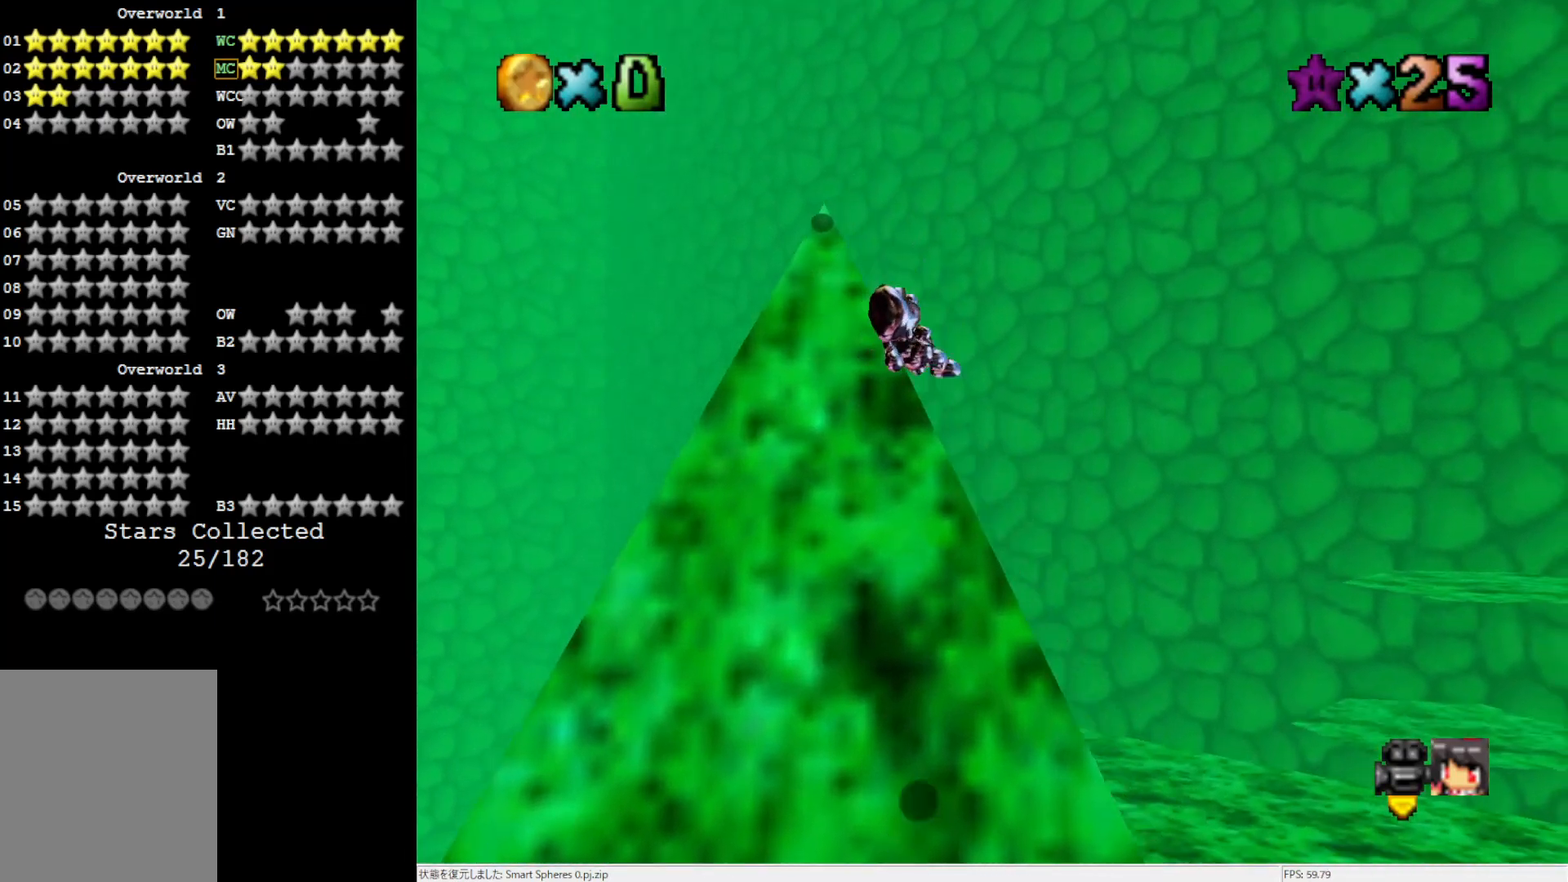
{"buttons": [], "left_stick": "up-left", "events": [[333, "left_stick", "up-left"]]}
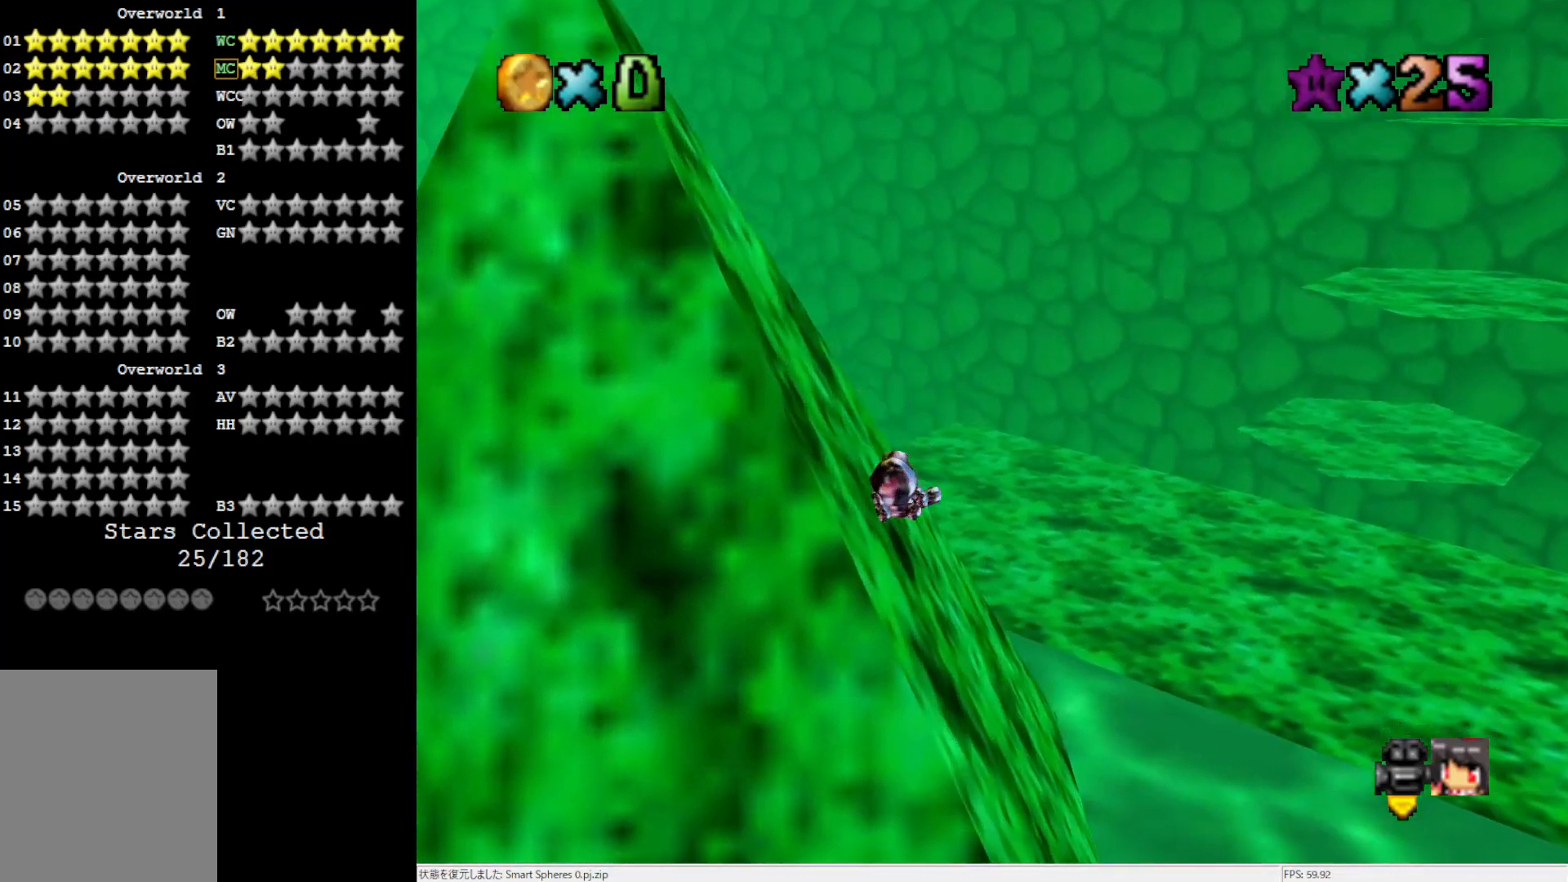
{"buttons": [], "left_stick": "up-right", "events": [[200, "left_stick", "up-right"]]}